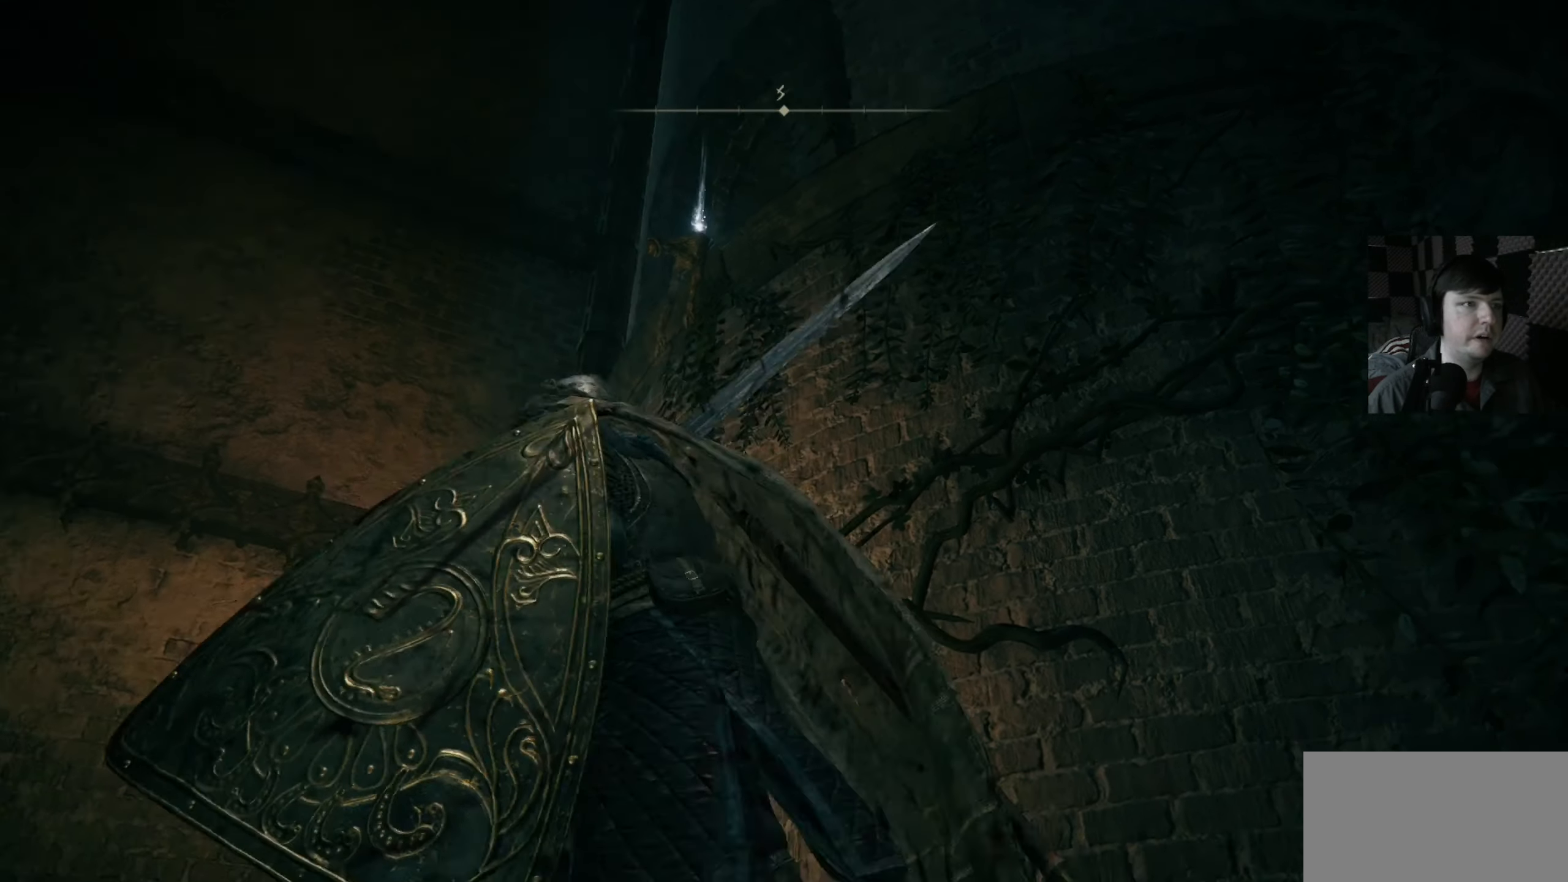
Gameplay with a controller (Xbox layout); each line is a JSON object with the inputs held at the frame after it. "events" lists button and stick changes between this image and that frame as [ms after this image, input, new state], when the widget could be followed in between.
{"buttons": [], "left_stick": "right", "right_stick": "down-right", "events": [[50, "right_stick", "down-right"], [250, "left_stick", "center"], [250, "right_stick", "up-right"], [384, "right_stick", "down-right"], [450, "left_stick", "right"]]}
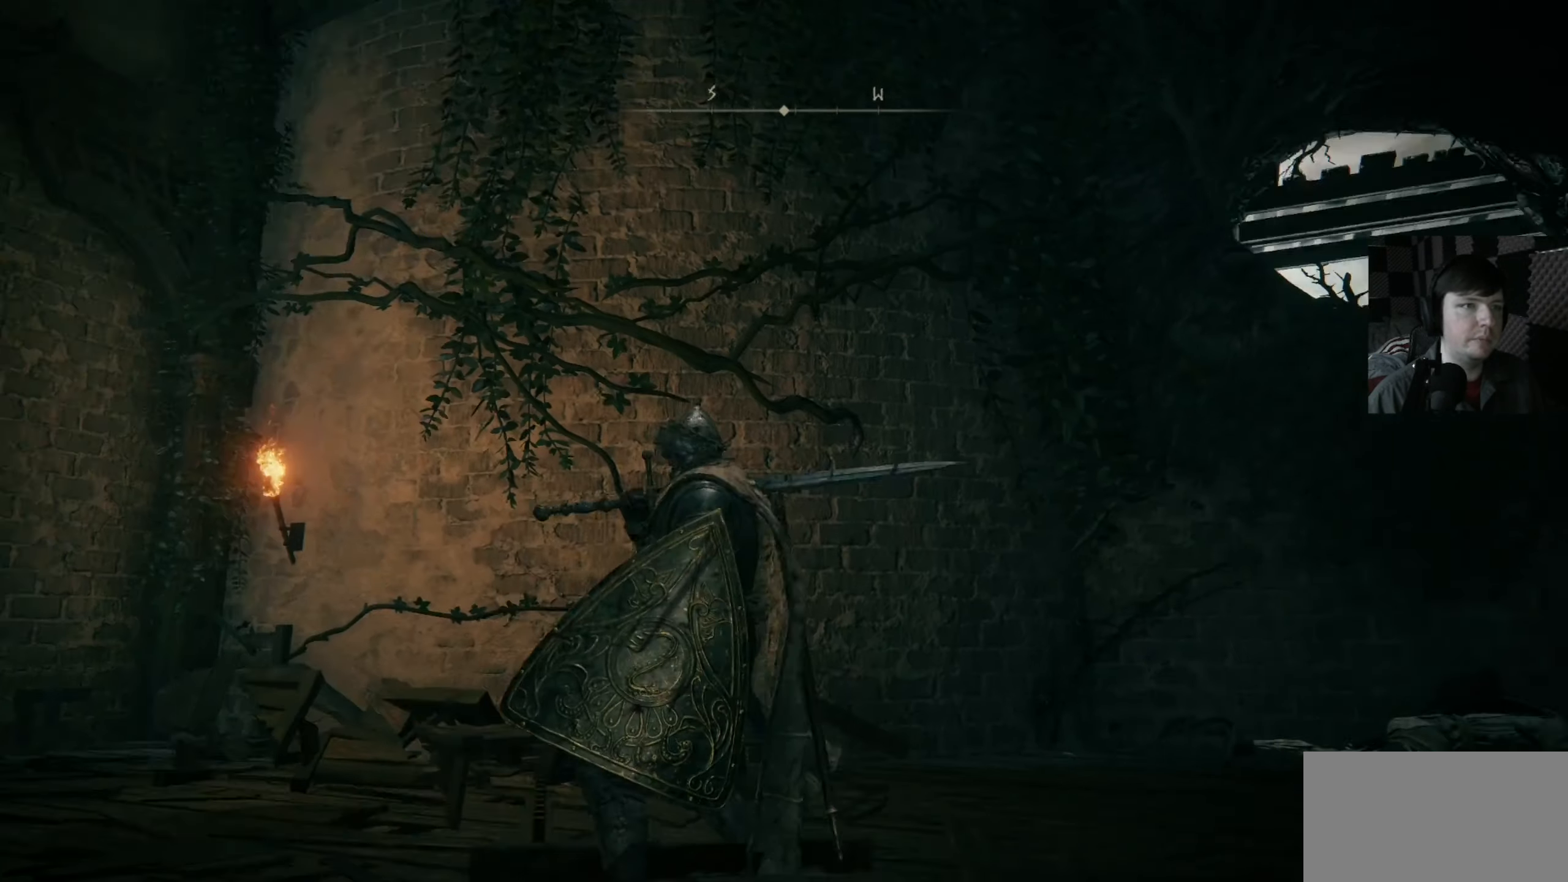
{"buttons": [], "left_stick": "down-right", "right_stick": "right", "events": [[150, "left_stick", "center"], [184, "right_stick", "center"], [384, "left_stick", "down-right"], [400, "right_stick", "right"]]}
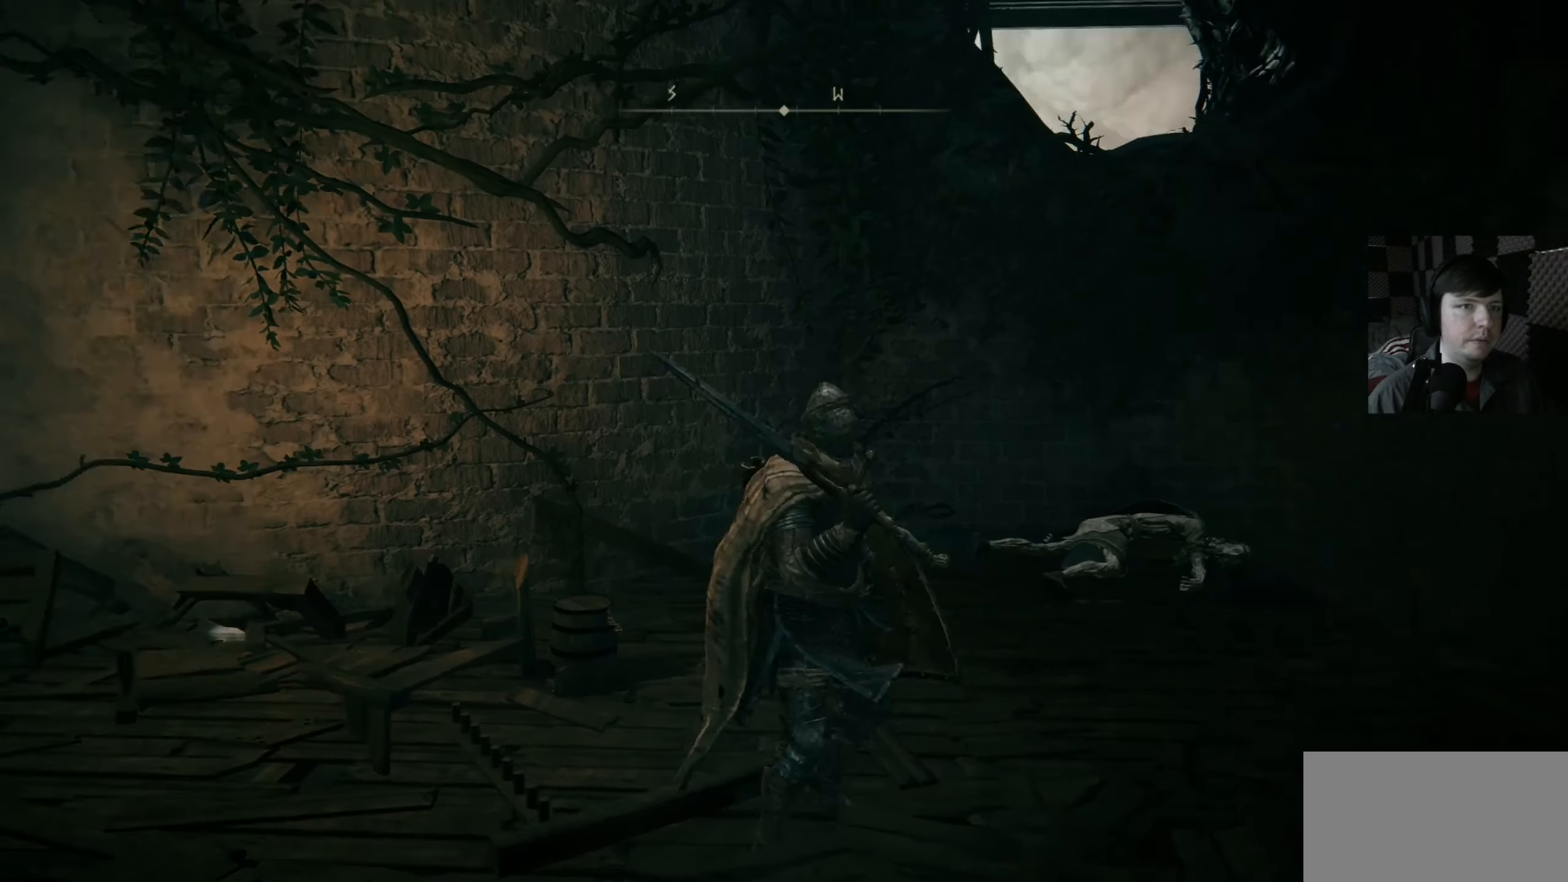
{"buttons": [], "left_stick": "right", "right_stick": "right", "events": [[116, "left_stick", "down"], [383, "left_stick", "right"]]}
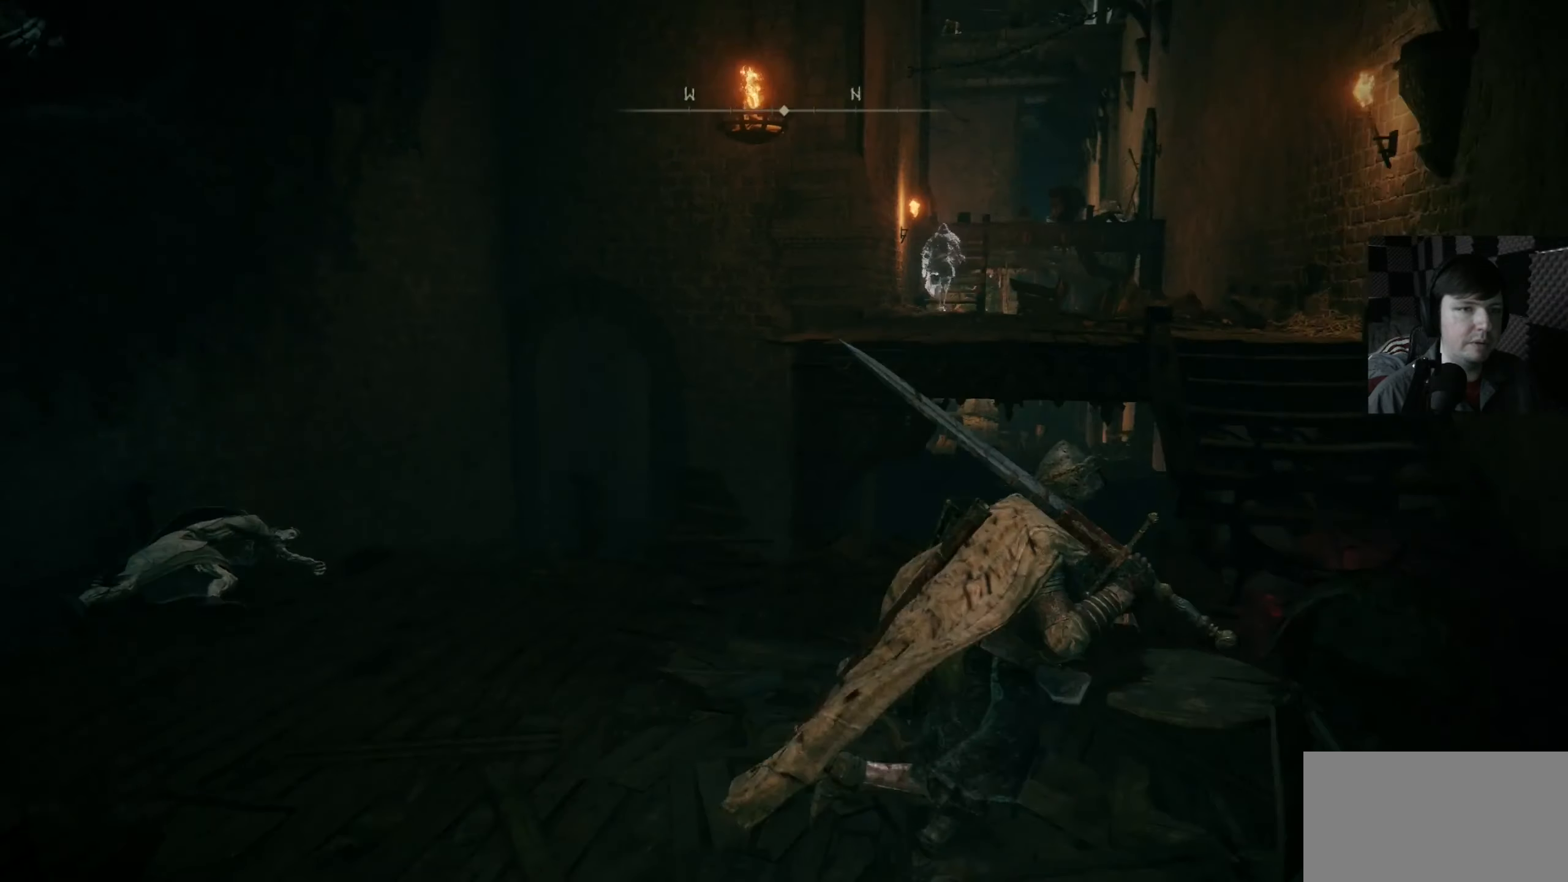
{"buttons": [], "left_stick": "up-right", "right_stick": "center", "events": [[50, "left_stick", "center"], [83, "right_stick", "center"], [250, "left_stick", "up-right"]]}
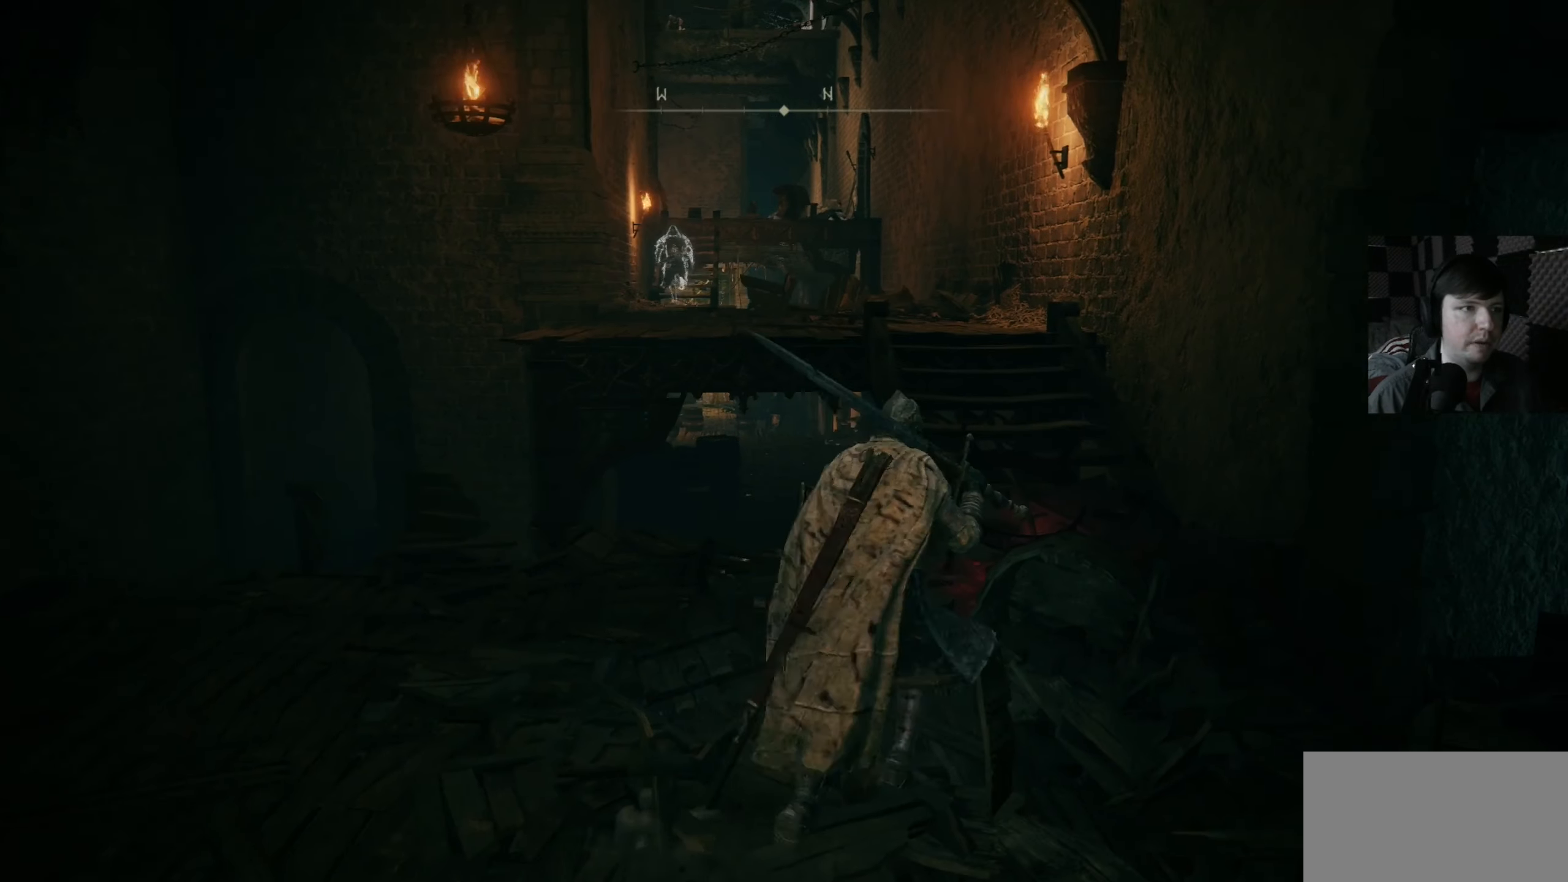
{"buttons": [], "left_stick": "right", "right_stick": "left", "events": [[116, "right_stick", "left"], [416, "left_stick", "right"]]}
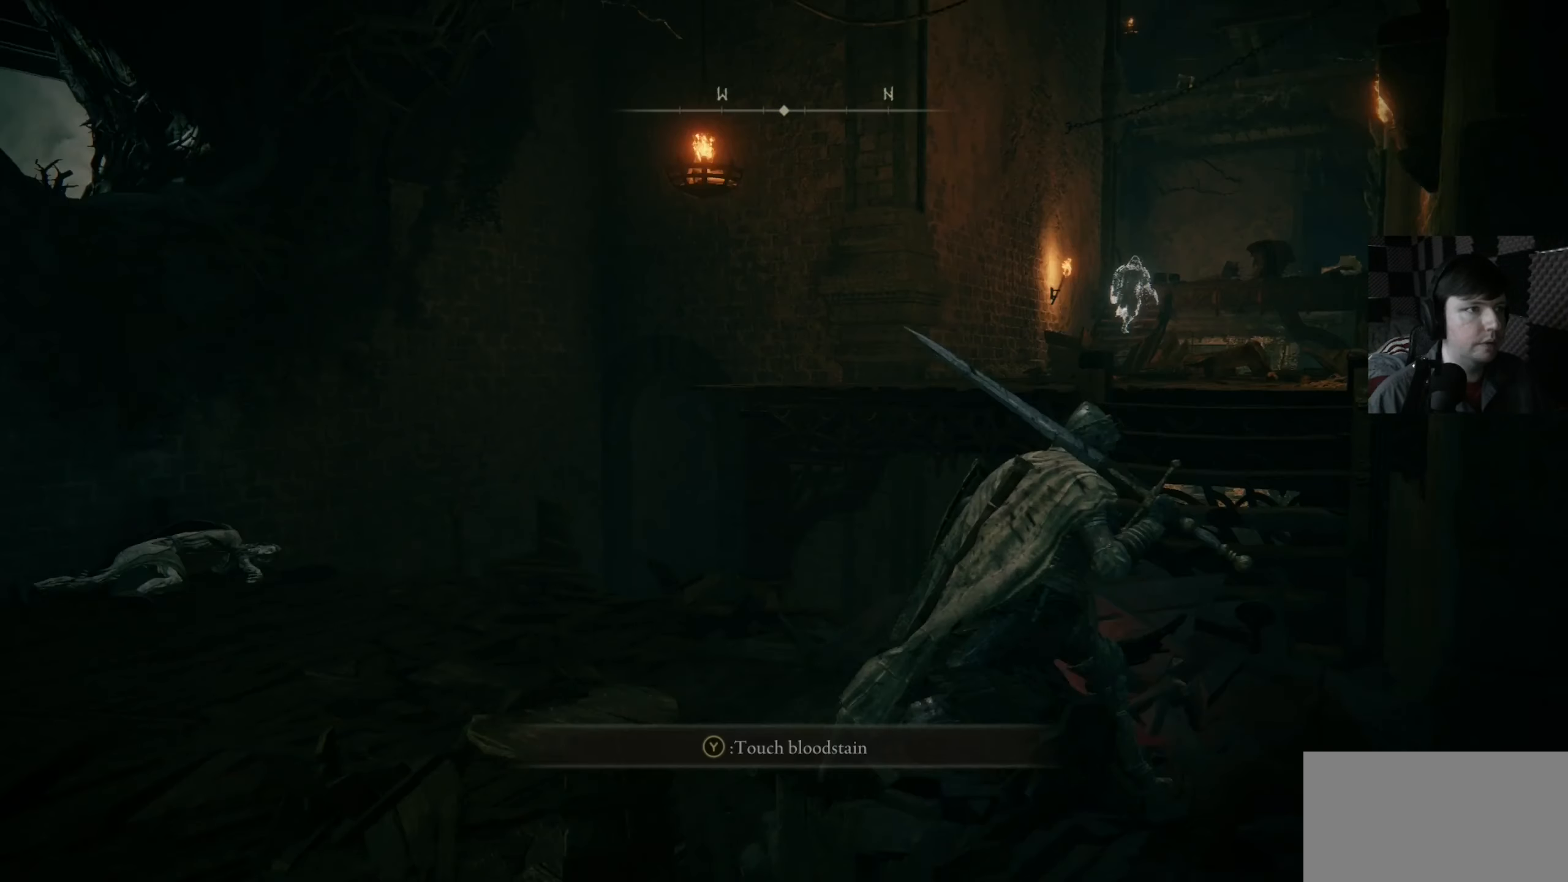
{"buttons": [], "left_stick": "right", "right_stick": "left", "events": []}
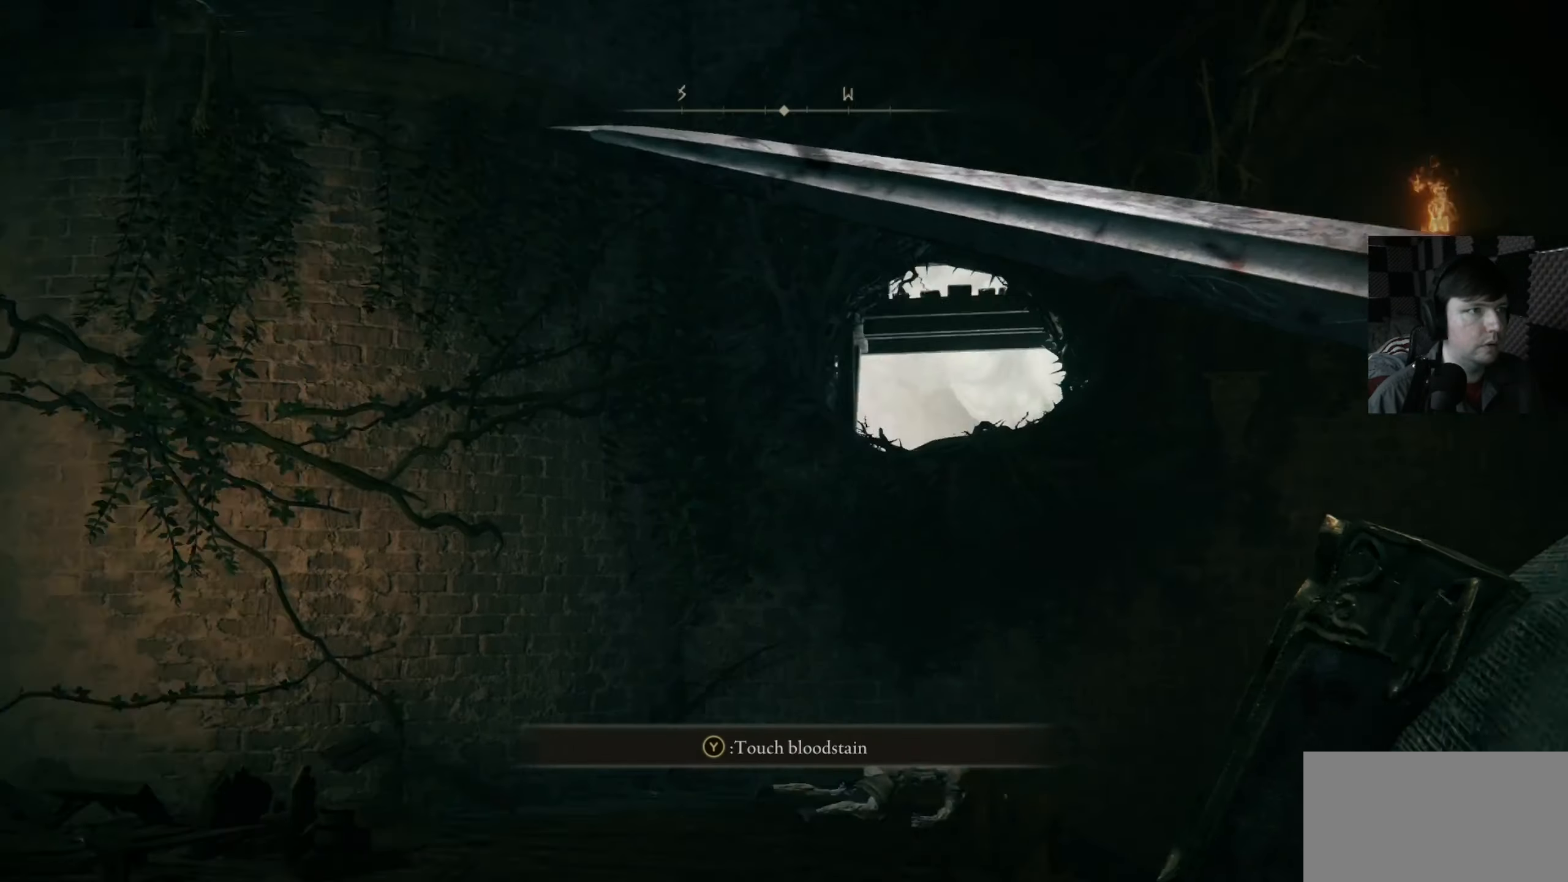
{"buttons": [], "left_stick": "center", "right_stick": "center", "events": [[50, "left_stick", "down-right"], [50, "right_stick", "up-left"], [183, "right_stick", "center"], [216, "left_stick", "down"], [450, "left_stick", "center"]]}
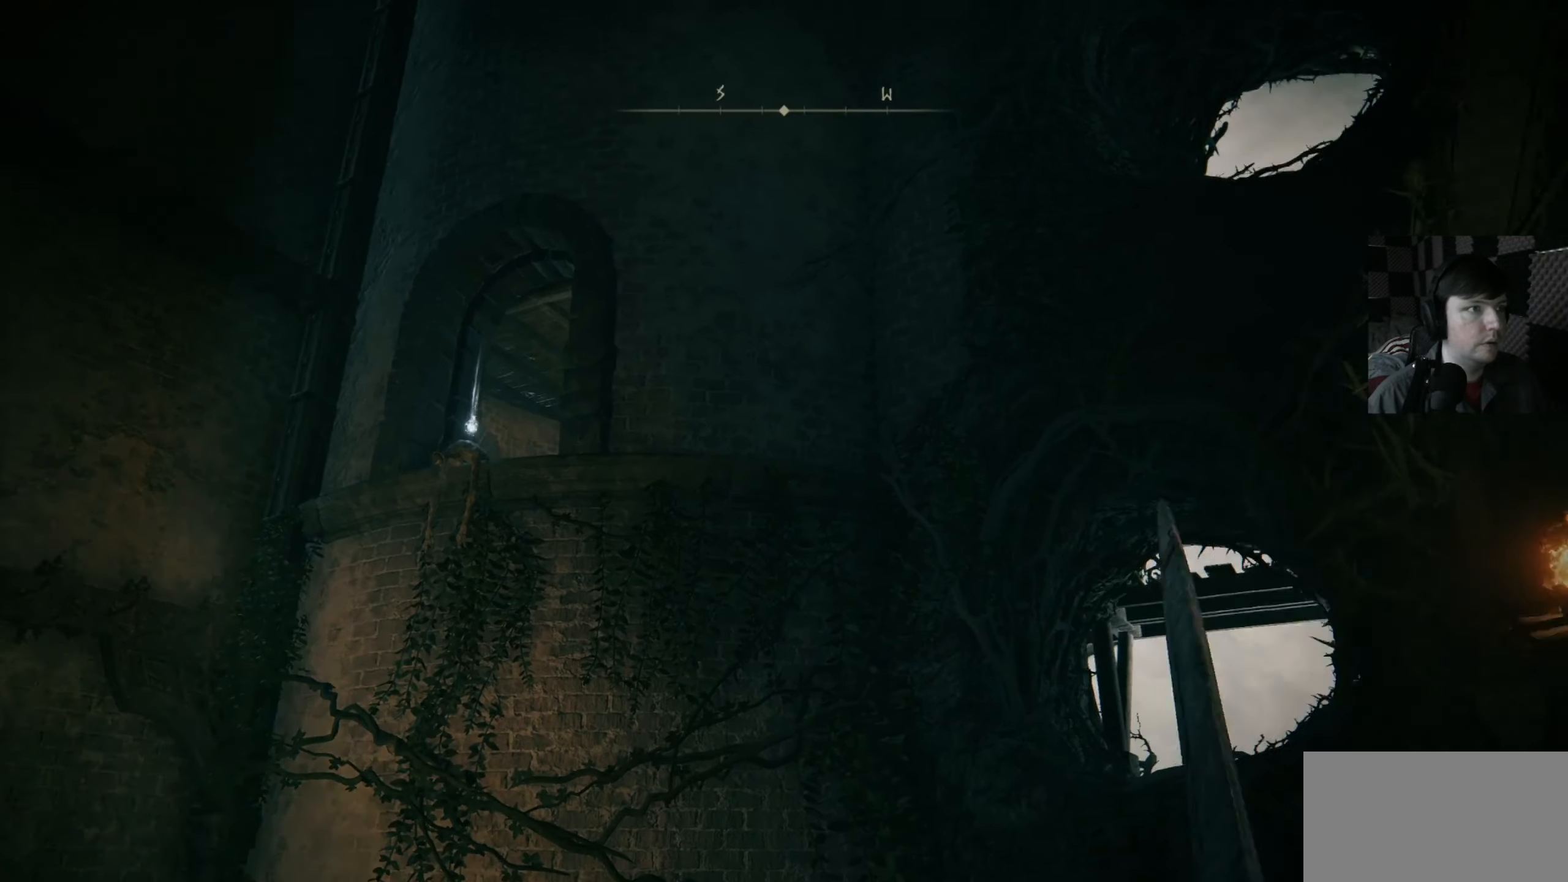
{"buttons": [], "left_stick": "center", "right_stick": "center", "events": [[116, "right_stick", "left"], [416, "right_stick", "center"]]}
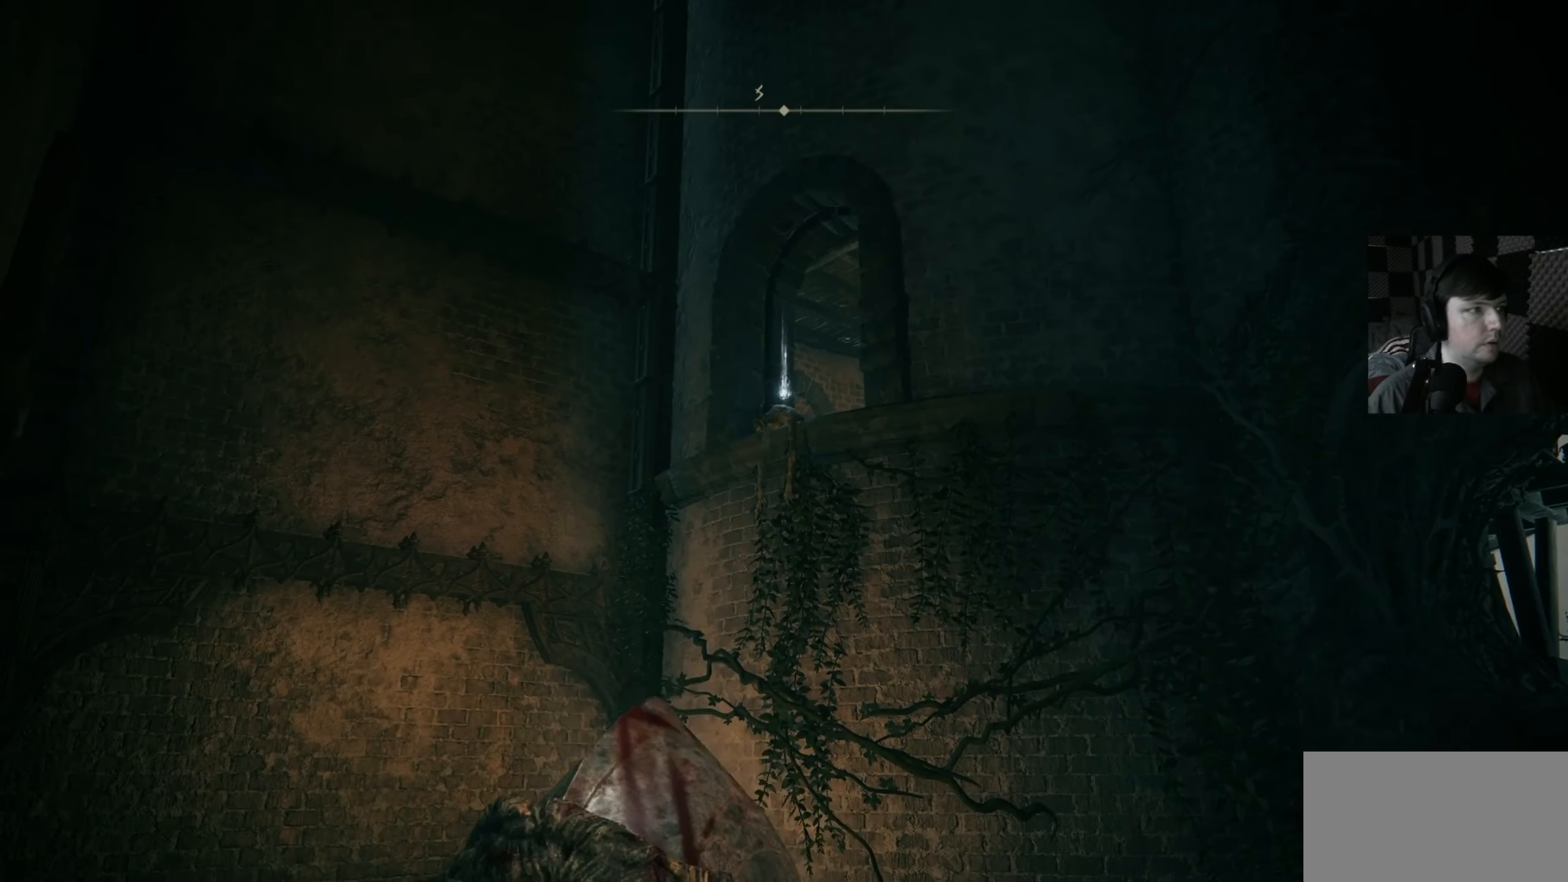
{"buttons": [], "left_stick": "center", "right_stick": "center", "events": []}
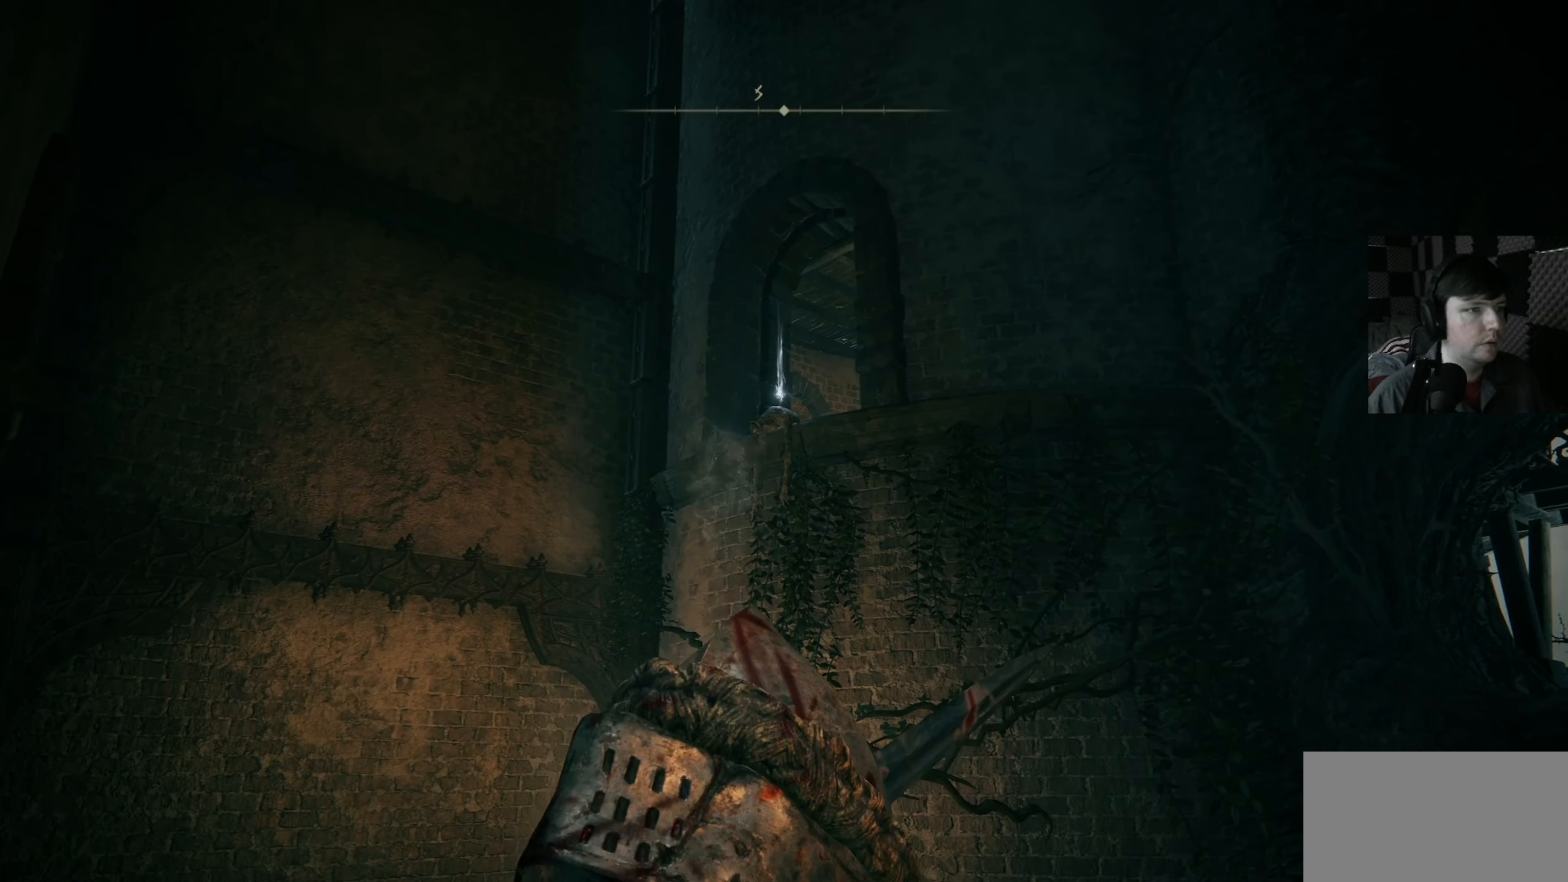
{"buttons": [], "left_stick": "up-left", "right_stick": "down-right", "events": [[116, "right_stick", "down-right"], [183, "left_stick", "up-left"]]}
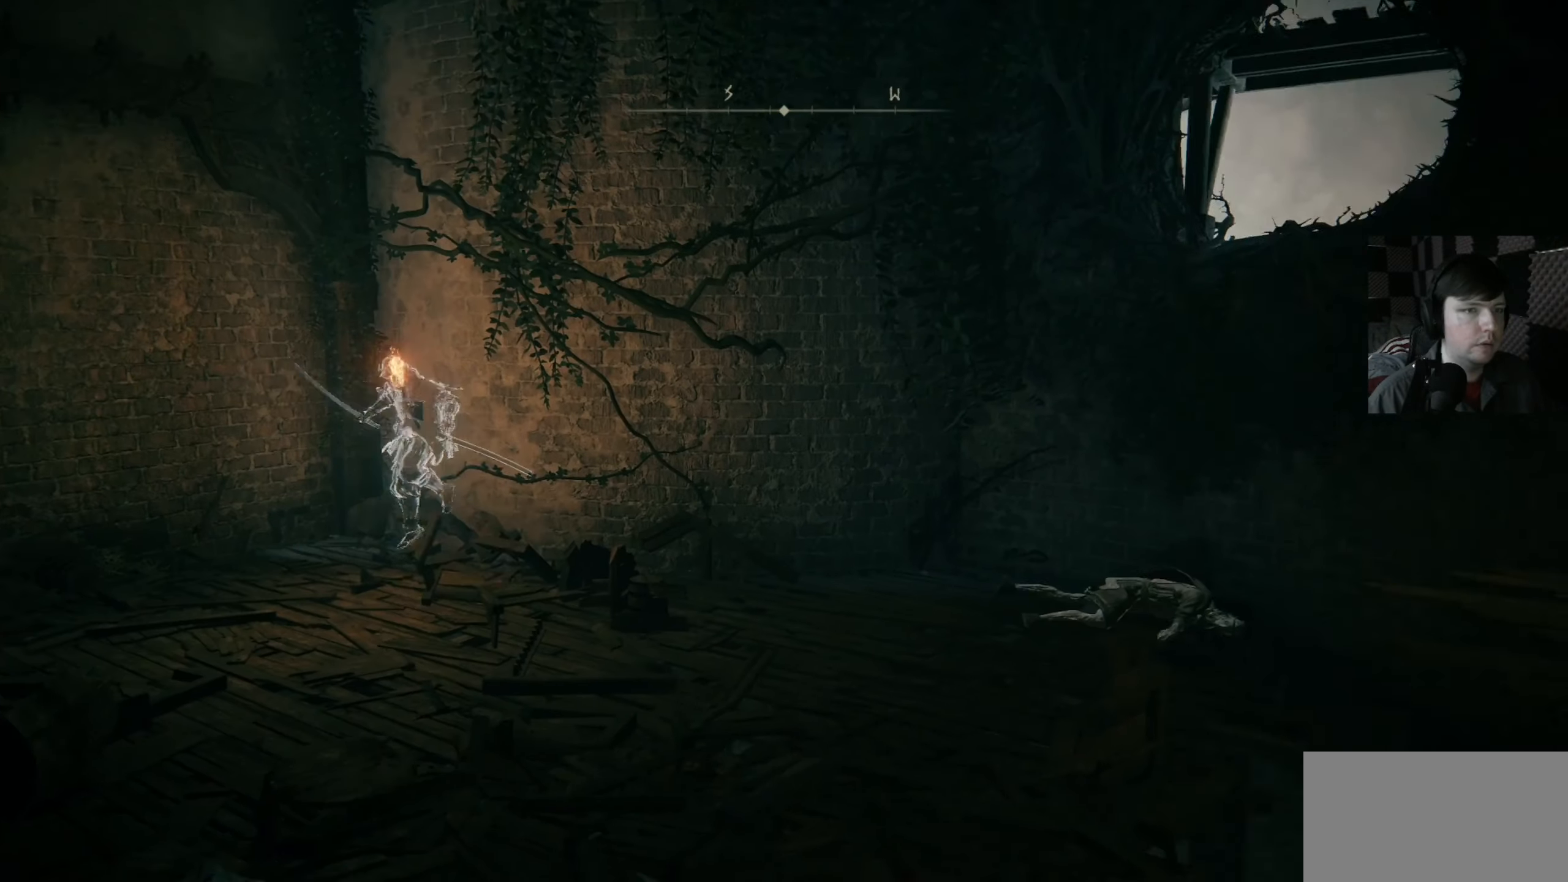
{"buttons": [], "left_stick": "down", "right_stick": "right", "events": [[16, "right_stick", "center"], [116, "left_stick", "up"], [216, "right_stick", "right"], [416, "left_stick", "down"]]}
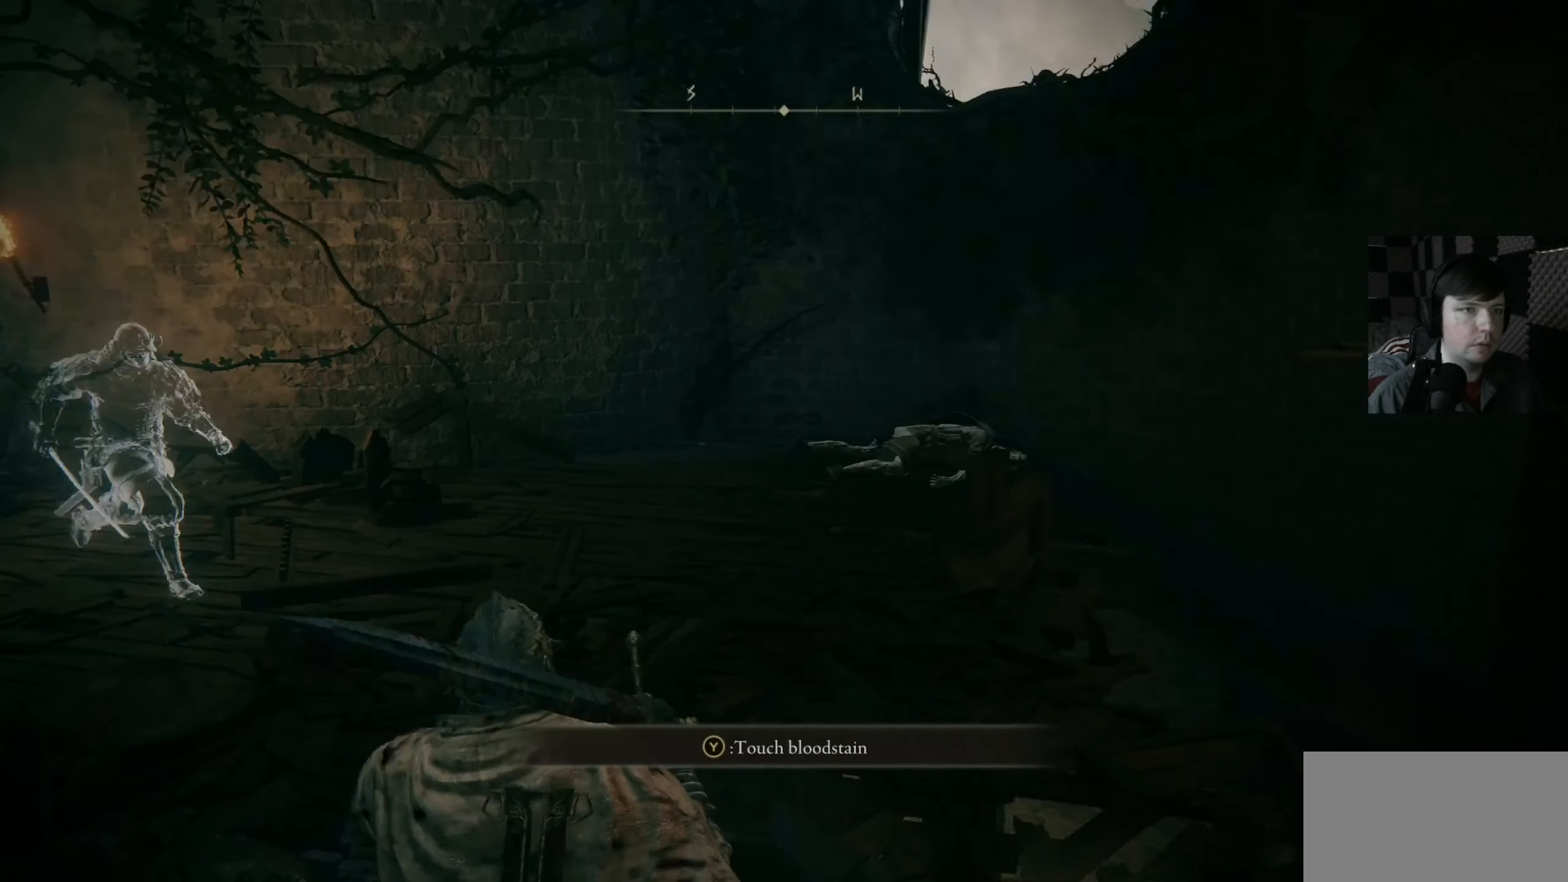
{"buttons": [], "left_stick": "up-right", "right_stick": "center", "events": [[183, "left_stick", "right"], [216, "right_stick", "center"], [383, "left_stick", "up-right"]]}
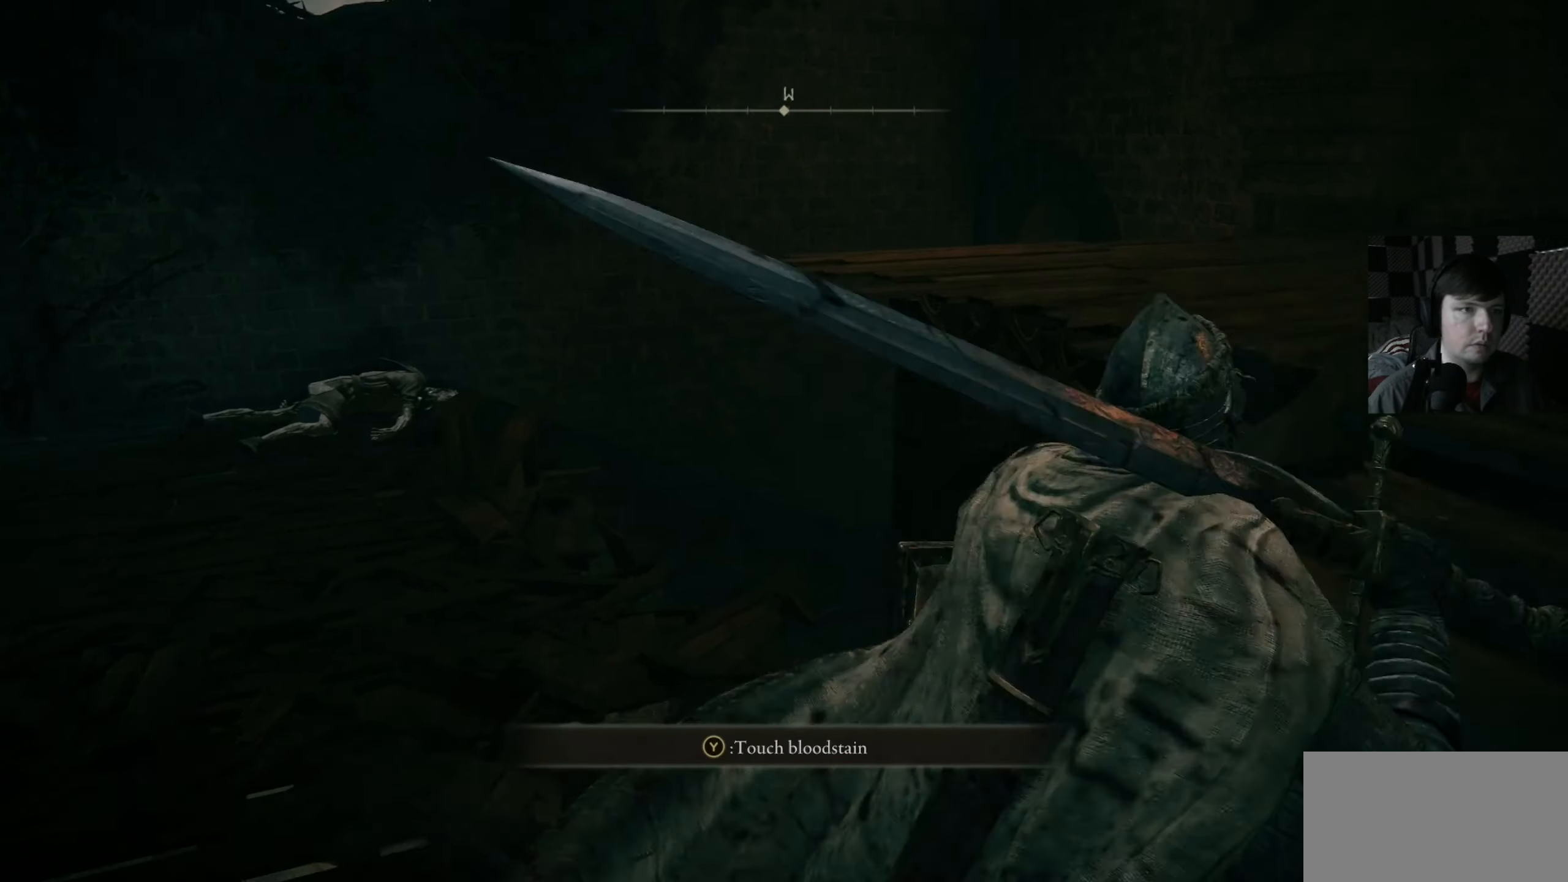
{"buttons": [], "left_stick": "up", "right_stick": "center", "events": [[217, "right_stick", "right"], [417, "left_stick", "up"], [483, "right_stick", "center"]]}
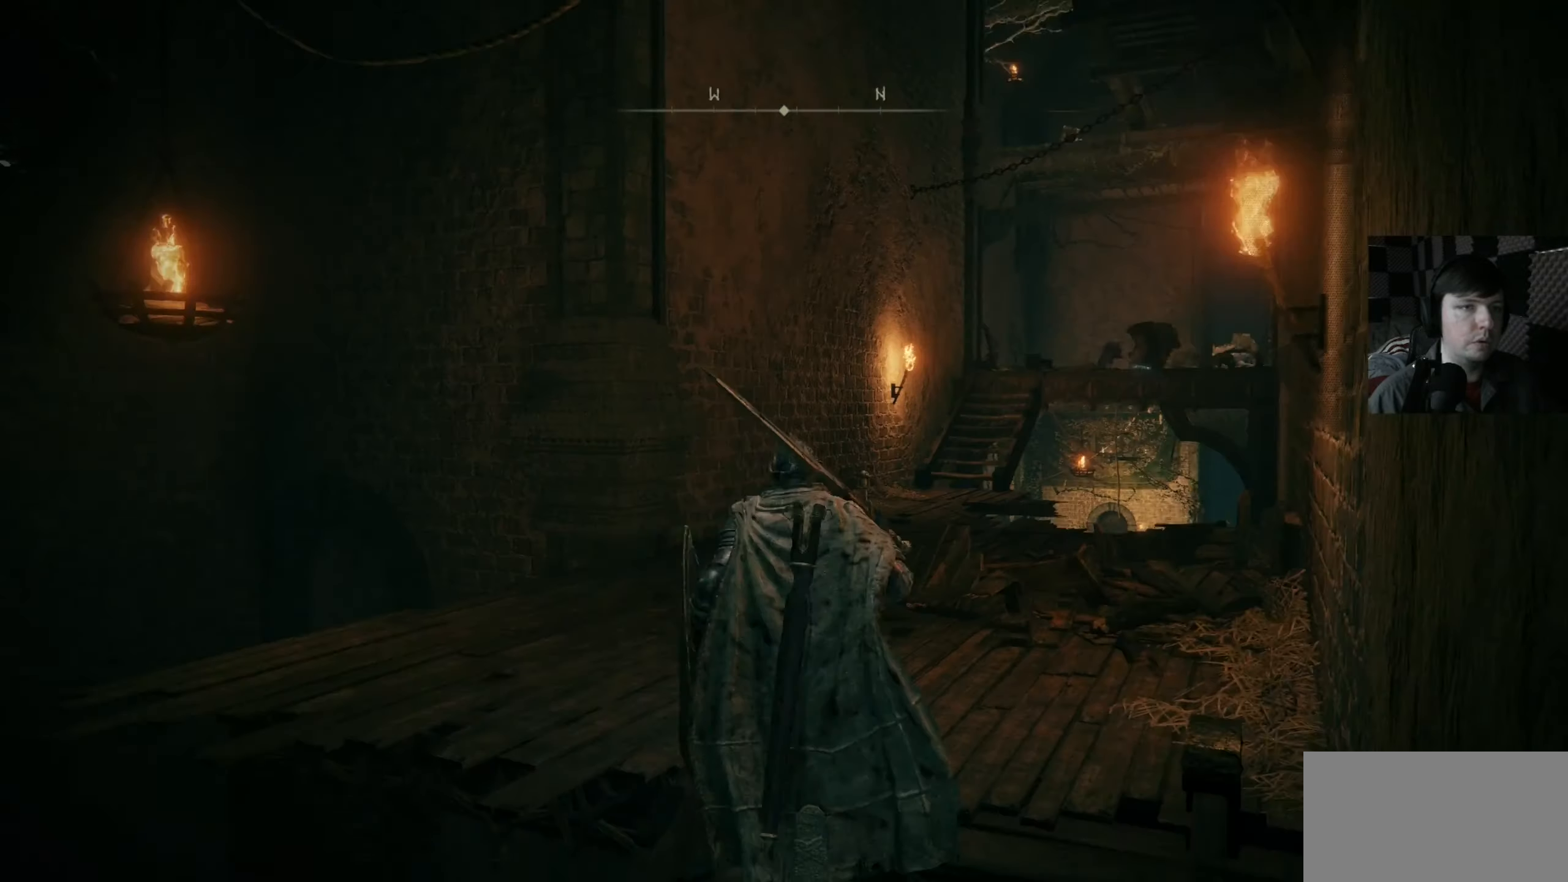
{"buttons": ["B"], "left_stick": "up", "right_stick": "center", "events": [[117, "B", "down"]]}
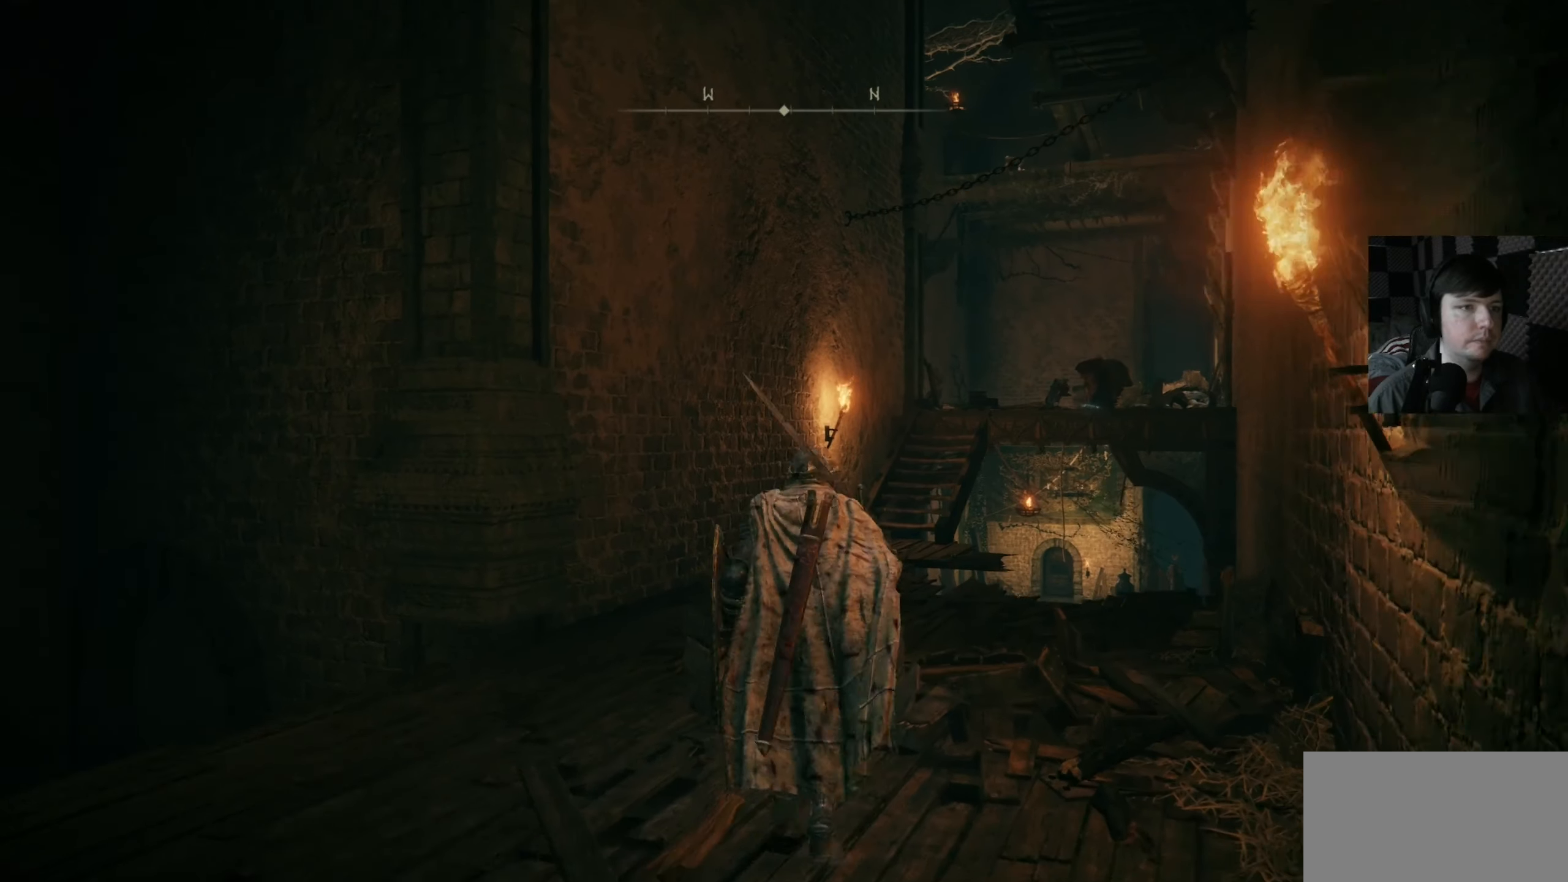
{"buttons": ["B"], "left_stick": "up", "right_stick": "center", "events": []}
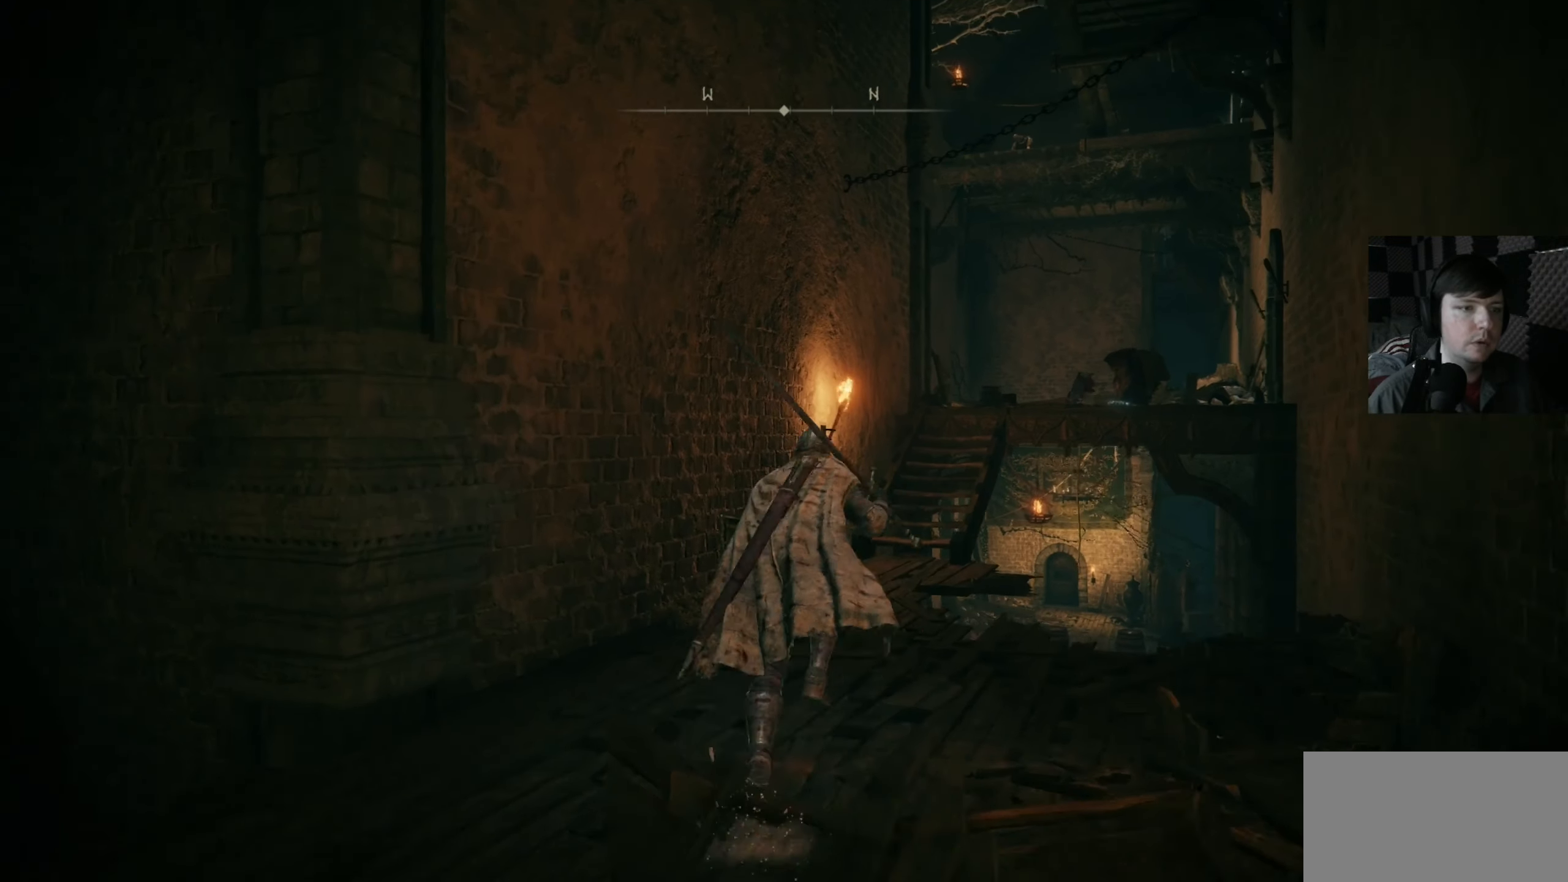
{"buttons": ["B"], "left_stick": "up", "right_stick": "center", "events": []}
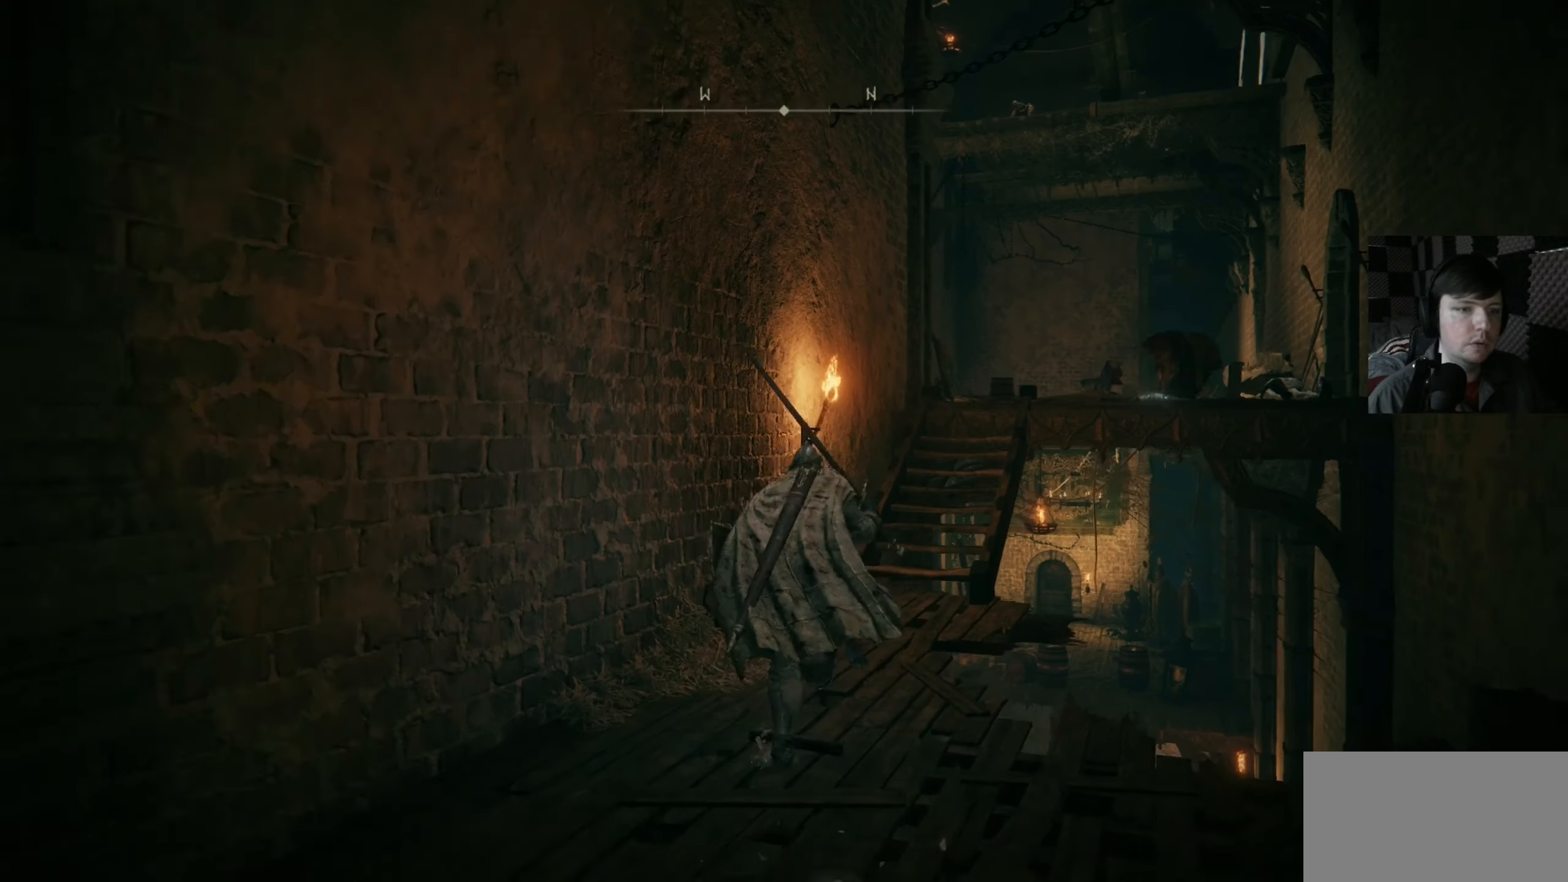
{"buttons": ["B"], "left_stick": "up", "right_stick": "center", "events": []}
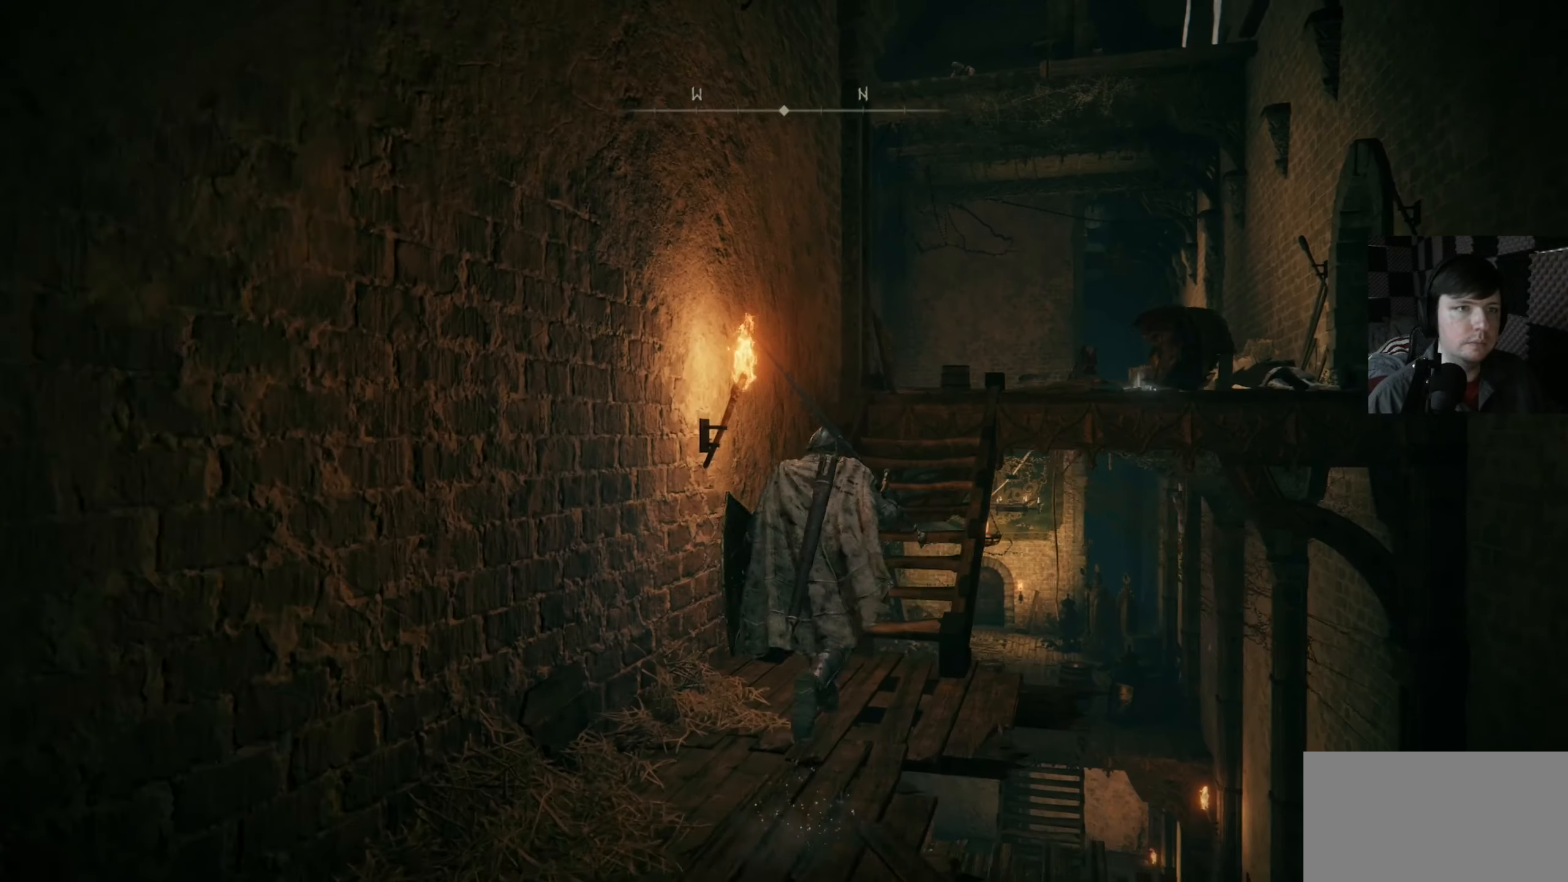
{"buttons": ["B"], "left_stick": "up", "right_stick": "center", "events": []}
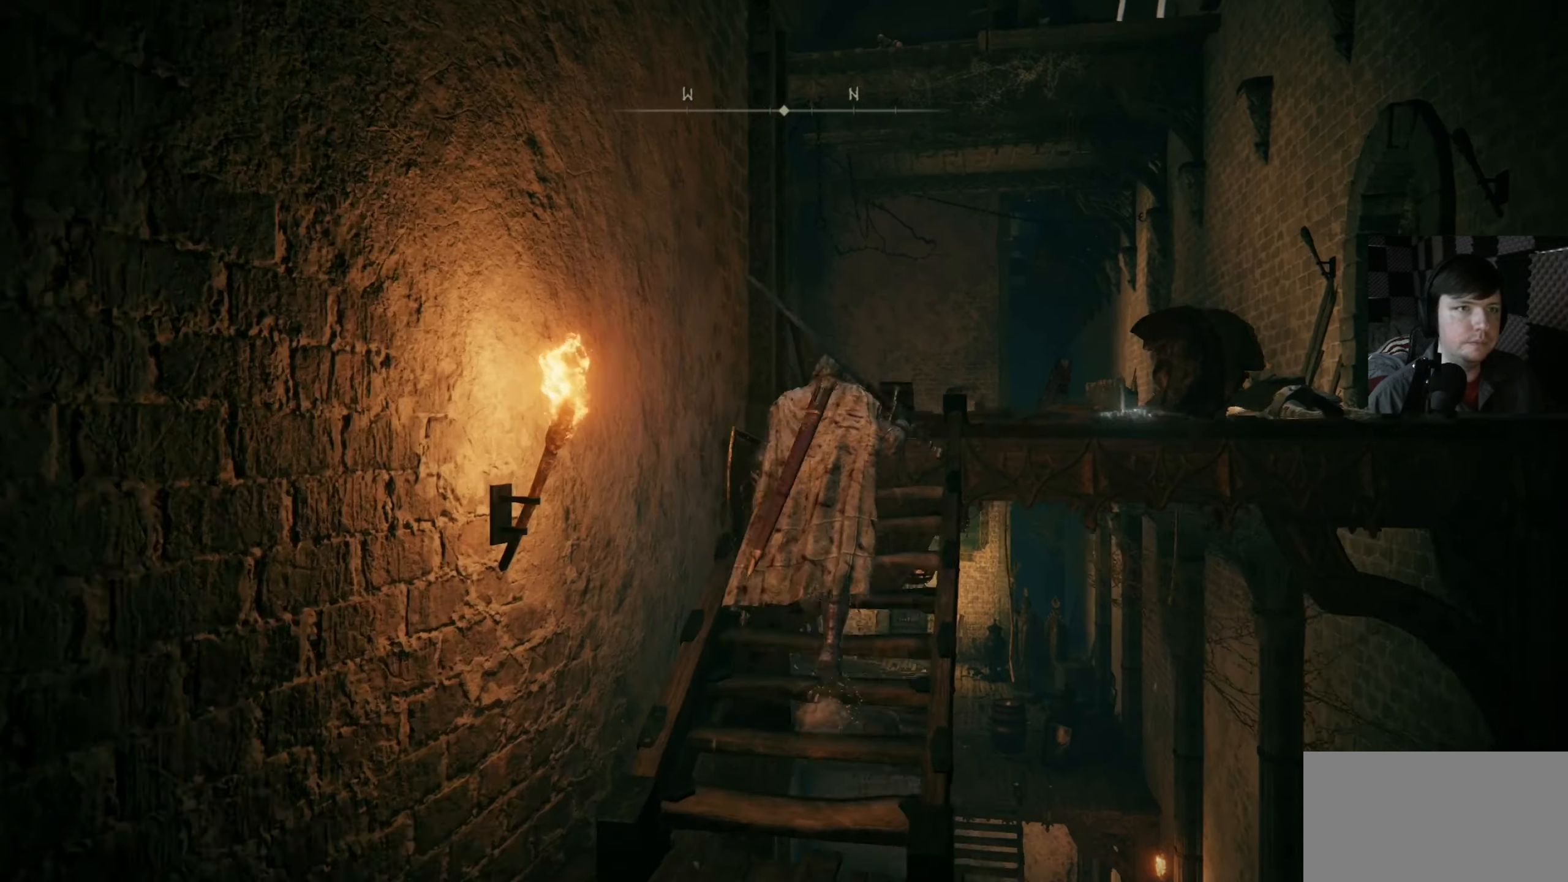
{"buttons": [], "left_stick": "up", "right_stick": "center", "events": [[183, "B", "up"]]}
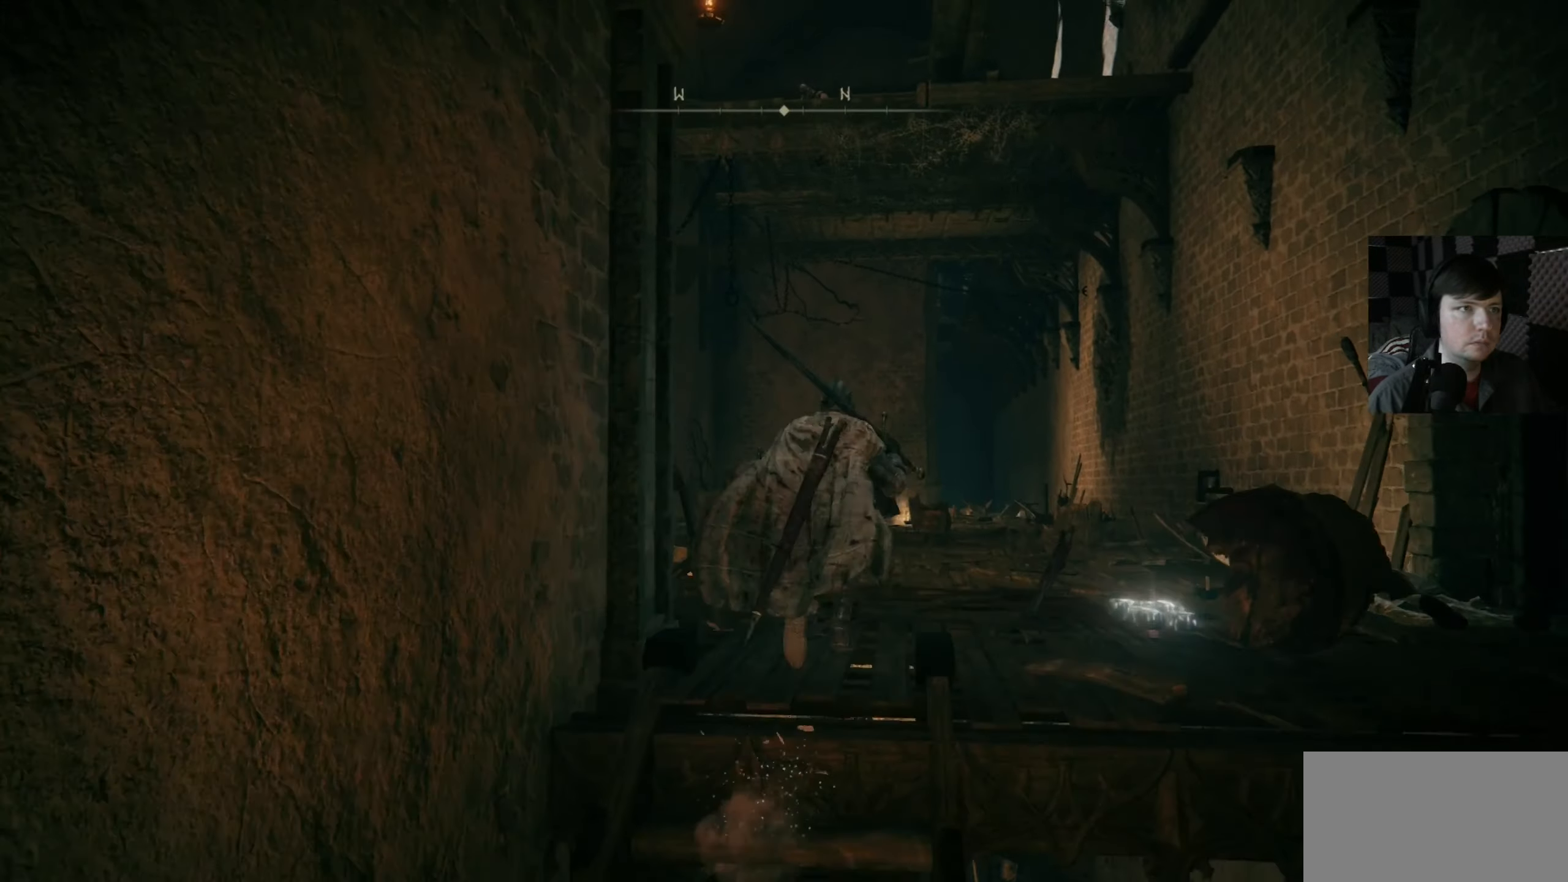
{"buttons": [], "left_stick": "right", "right_stick": "left", "events": [[17, "left_stick", "up-right"], [83, "right_stick", "left"], [250, "left_stick", "right"]]}
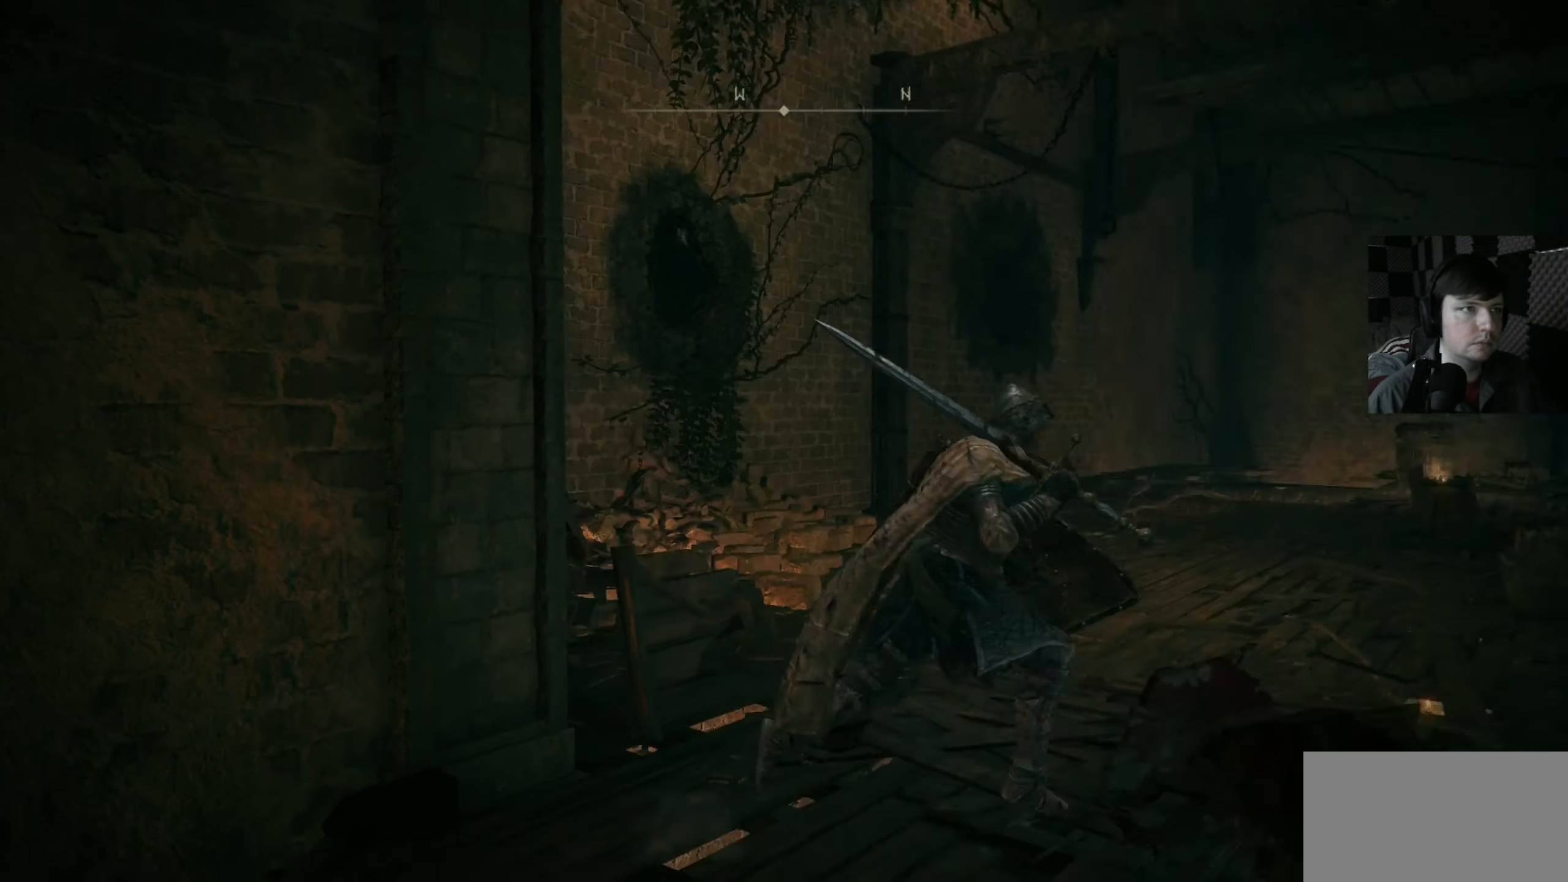
{"buttons": [], "left_stick": "center", "right_stick": "down", "events": [[17, "left_stick", "up-right"], [33, "right_stick", "down-left"], [150, "right_stick", "center"], [350, "left_stick", "center"], [417, "right_stick", "down"]]}
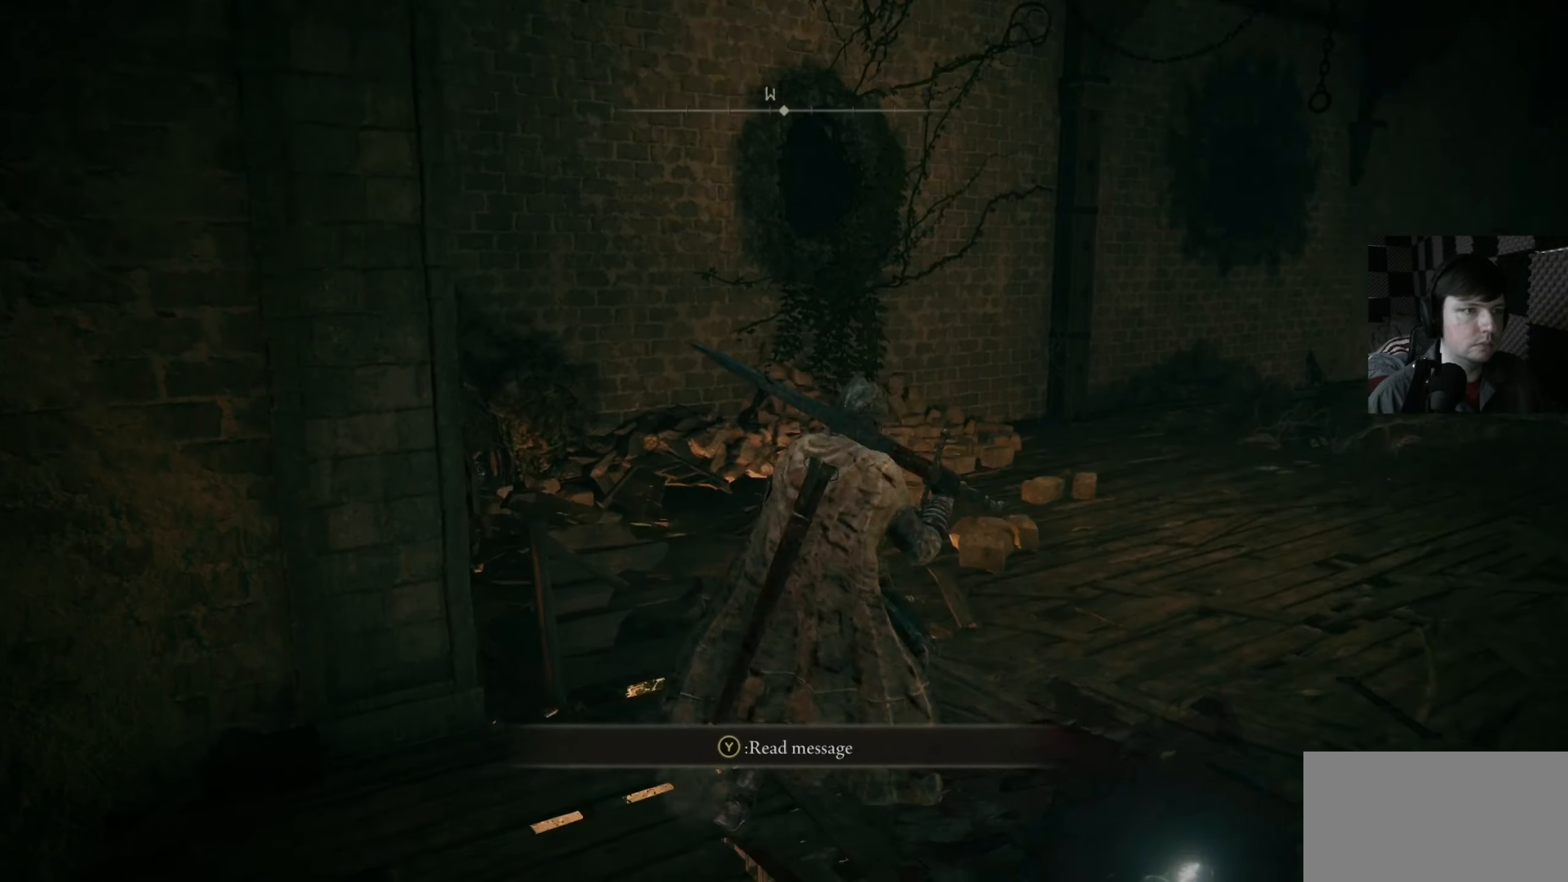
{"buttons": [], "left_stick": "up", "right_stick": "down-left", "events": [[17, "left_stick", "up-right"], [150, "right_stick", "right"], [217, "left_stick", "up"], [350, "right_stick", "center"], [483, "right_stick", "down-left"]]}
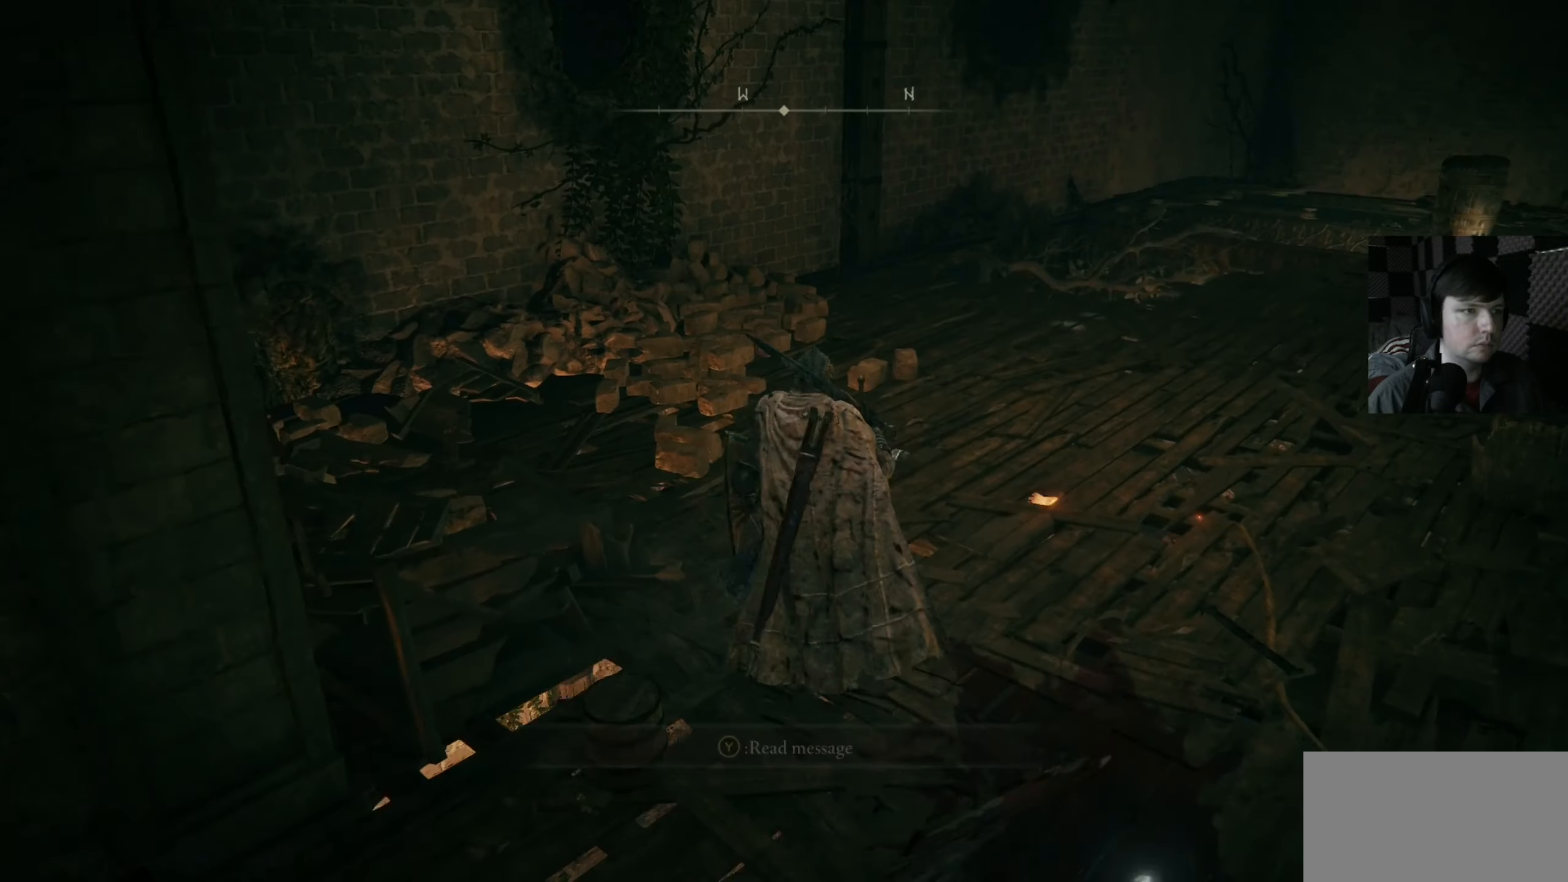
{"buttons": [], "left_stick": "up", "right_stick": "center", "events": [[83, "left_stick", "up-right"], [250, "left_stick", "up"], [450, "right_stick", "center"]]}
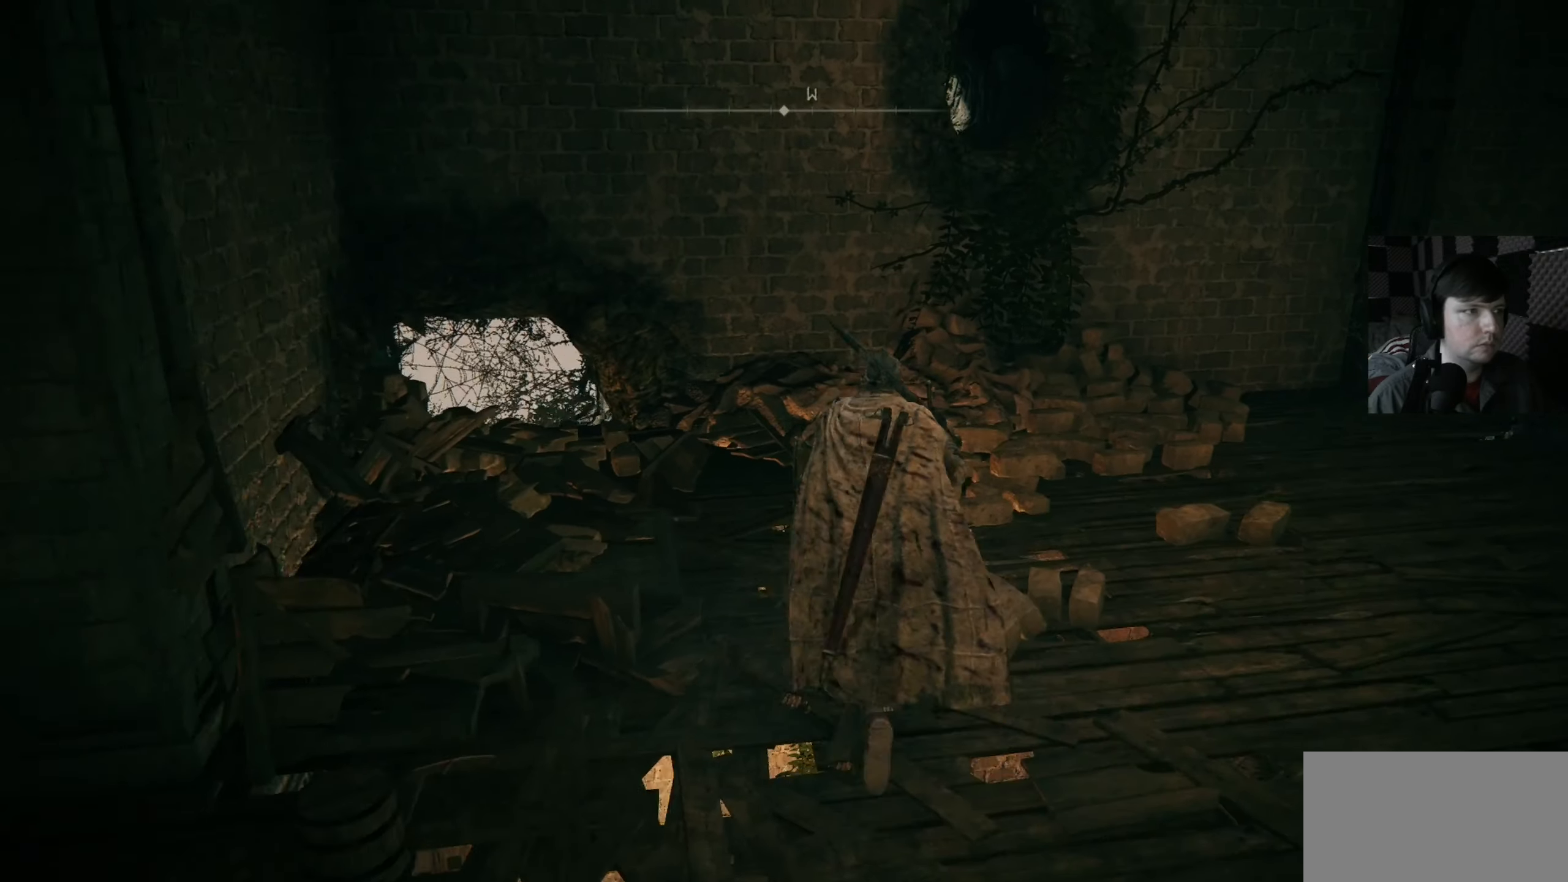
{"buttons": [], "left_stick": "up-left", "right_stick": "center", "events": [[117, "right_stick", "down"], [217, "left_stick", "up-left"], [417, "right_stick", "center"]]}
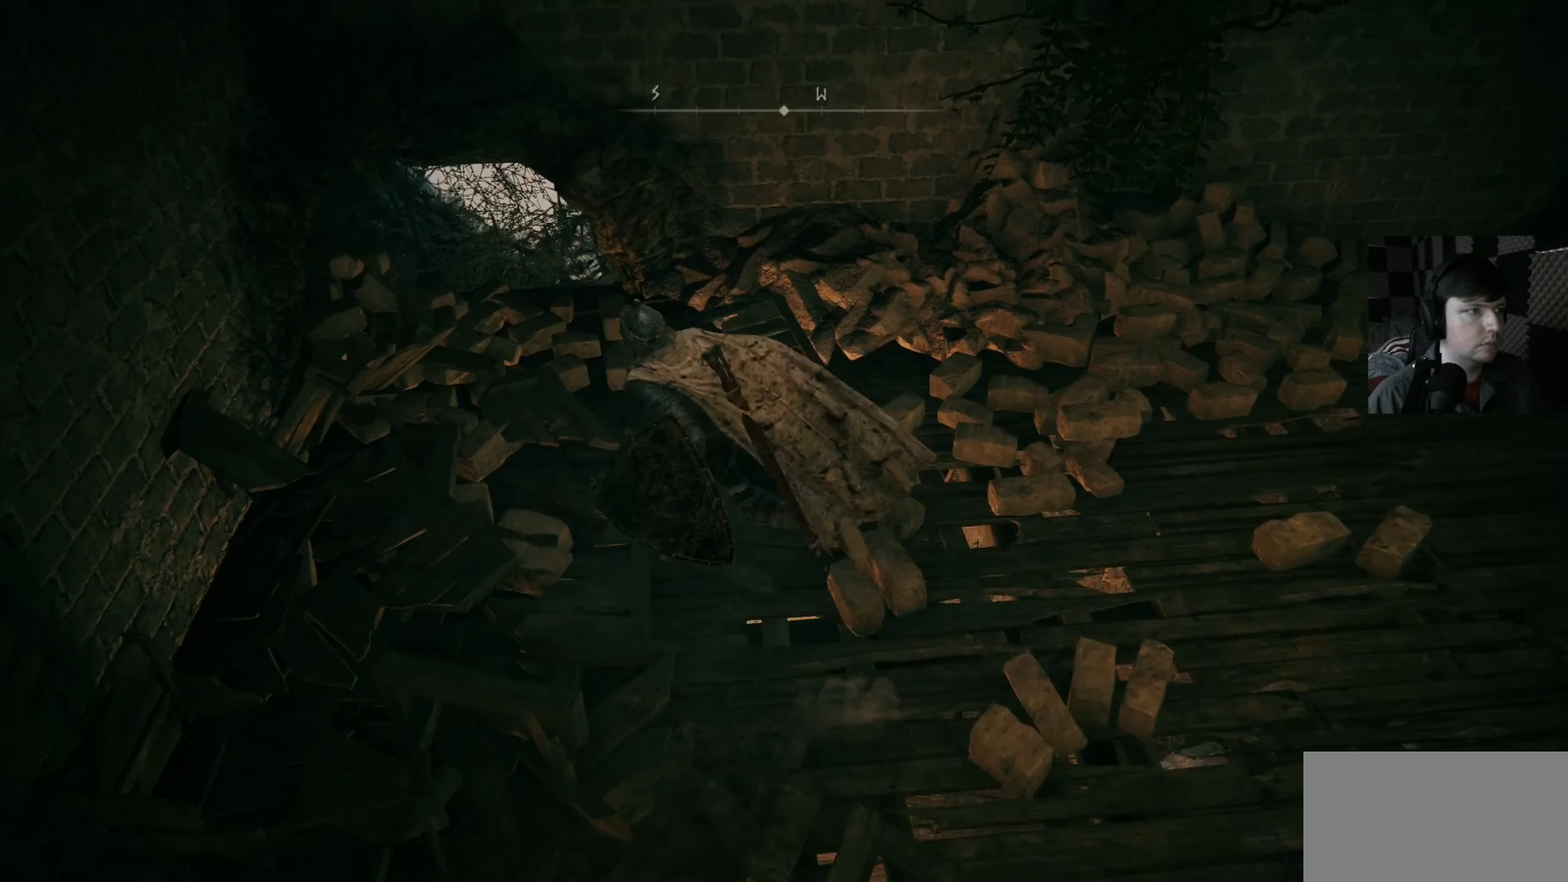
{"buttons": [], "left_stick": "up-left", "right_stick": "center", "events": [[250, "L3", "down"], [317, "left_stick", "up"], [417, "L3", "up"], [417, "left_stick", "up-left"]]}
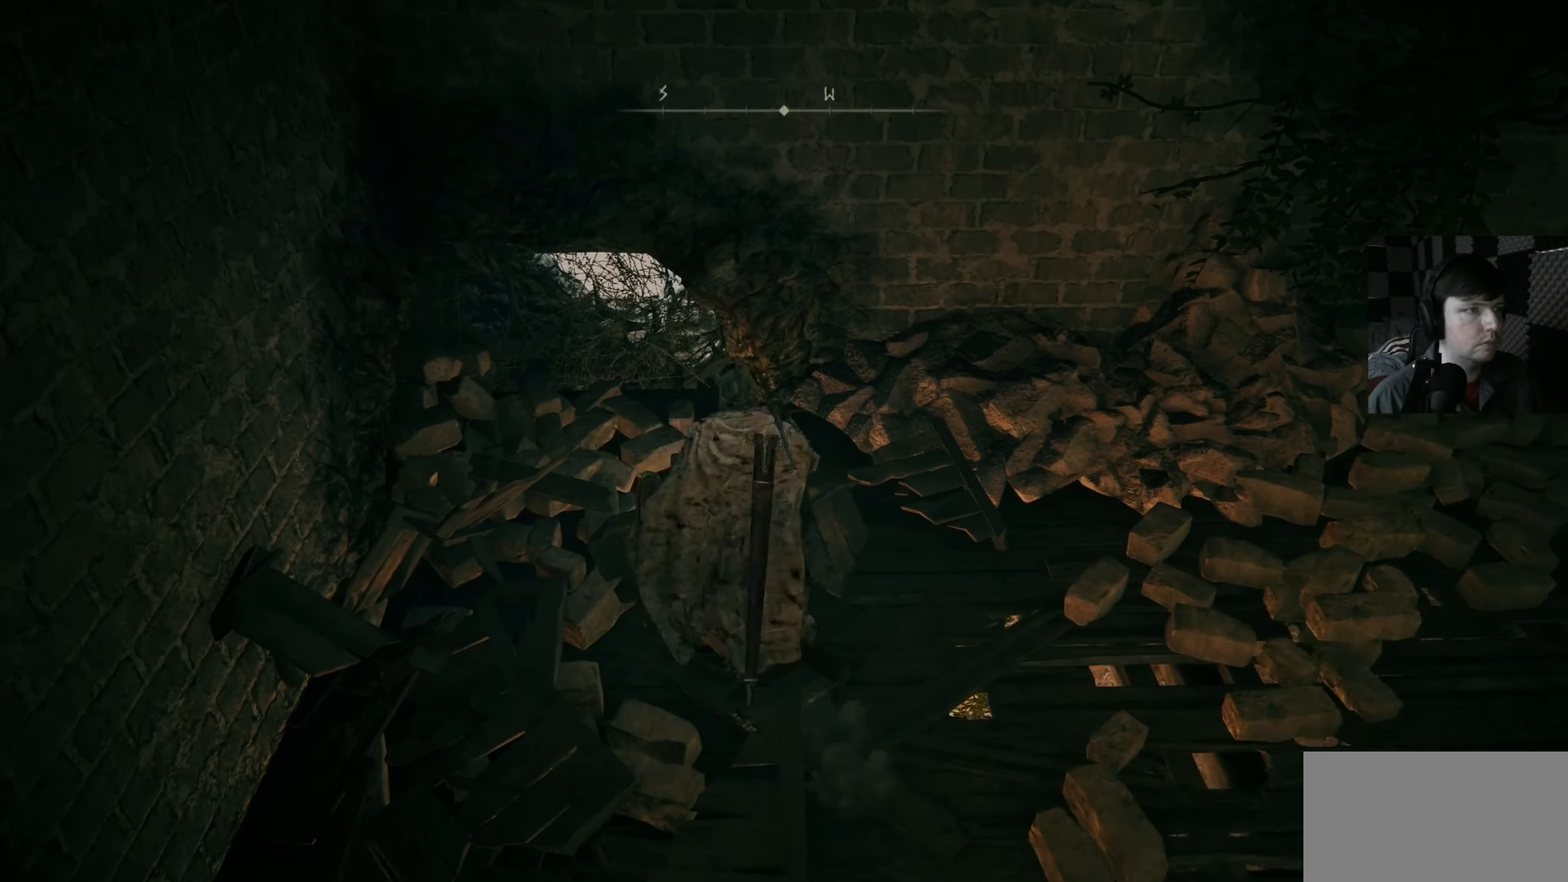
{"buttons": [], "left_stick": "up-left", "right_stick": "center", "events": [[117, "left_stick", "up"], [117, "right_stick", "down"], [250, "right_stick", "center"], [484, "left_stick", "up-left"]]}
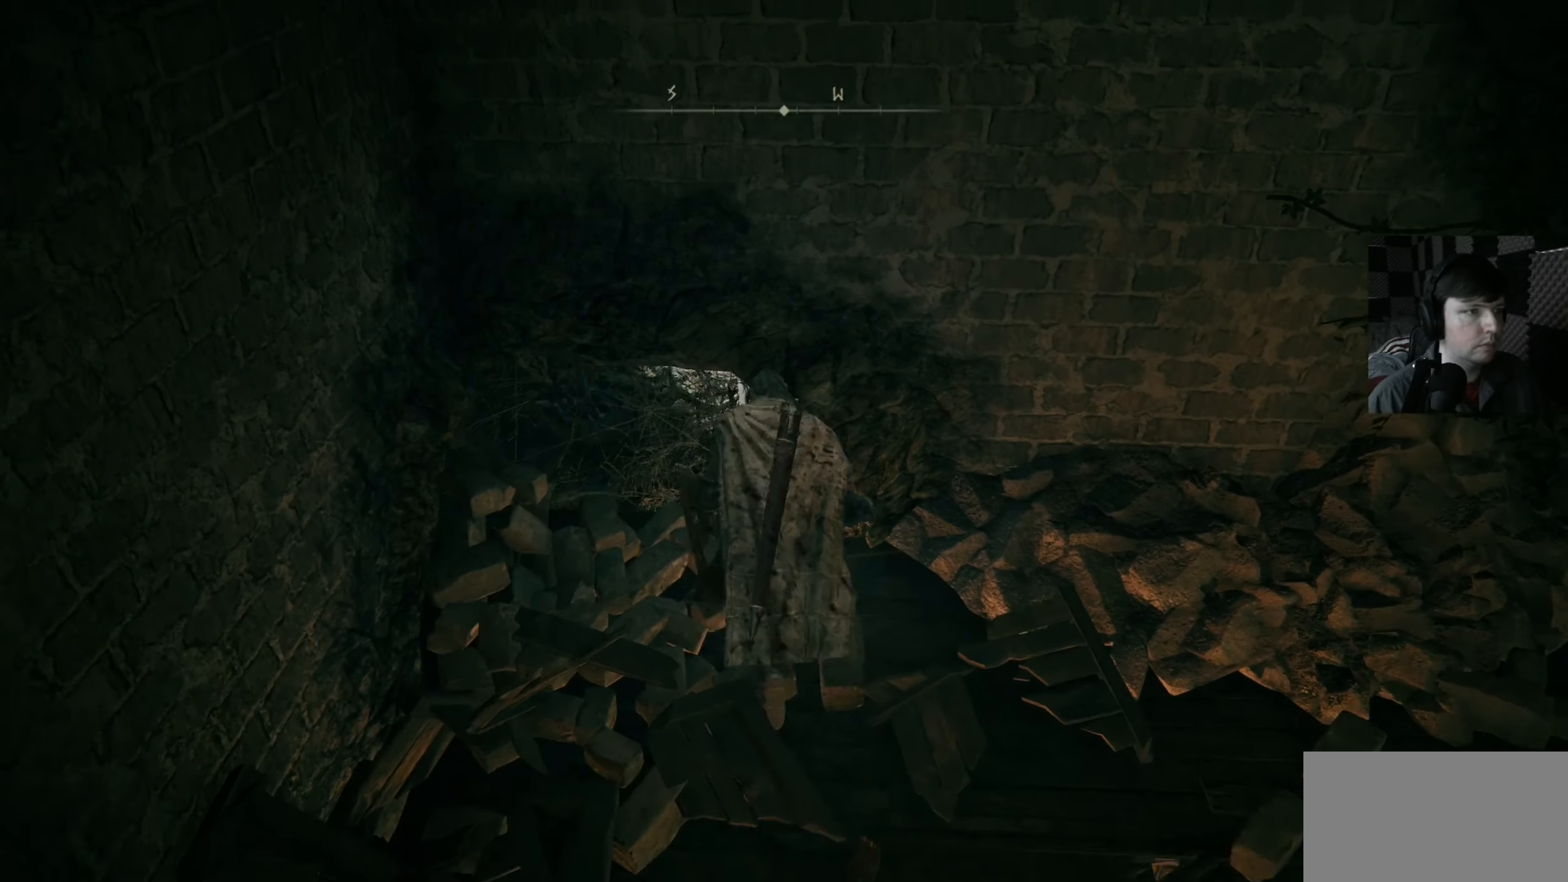
{"buttons": [], "left_stick": "up-right", "right_stick": "right", "events": [[284, "left_stick", "up"], [450, "left_stick", "up-right"], [484, "right_stick", "right"]]}
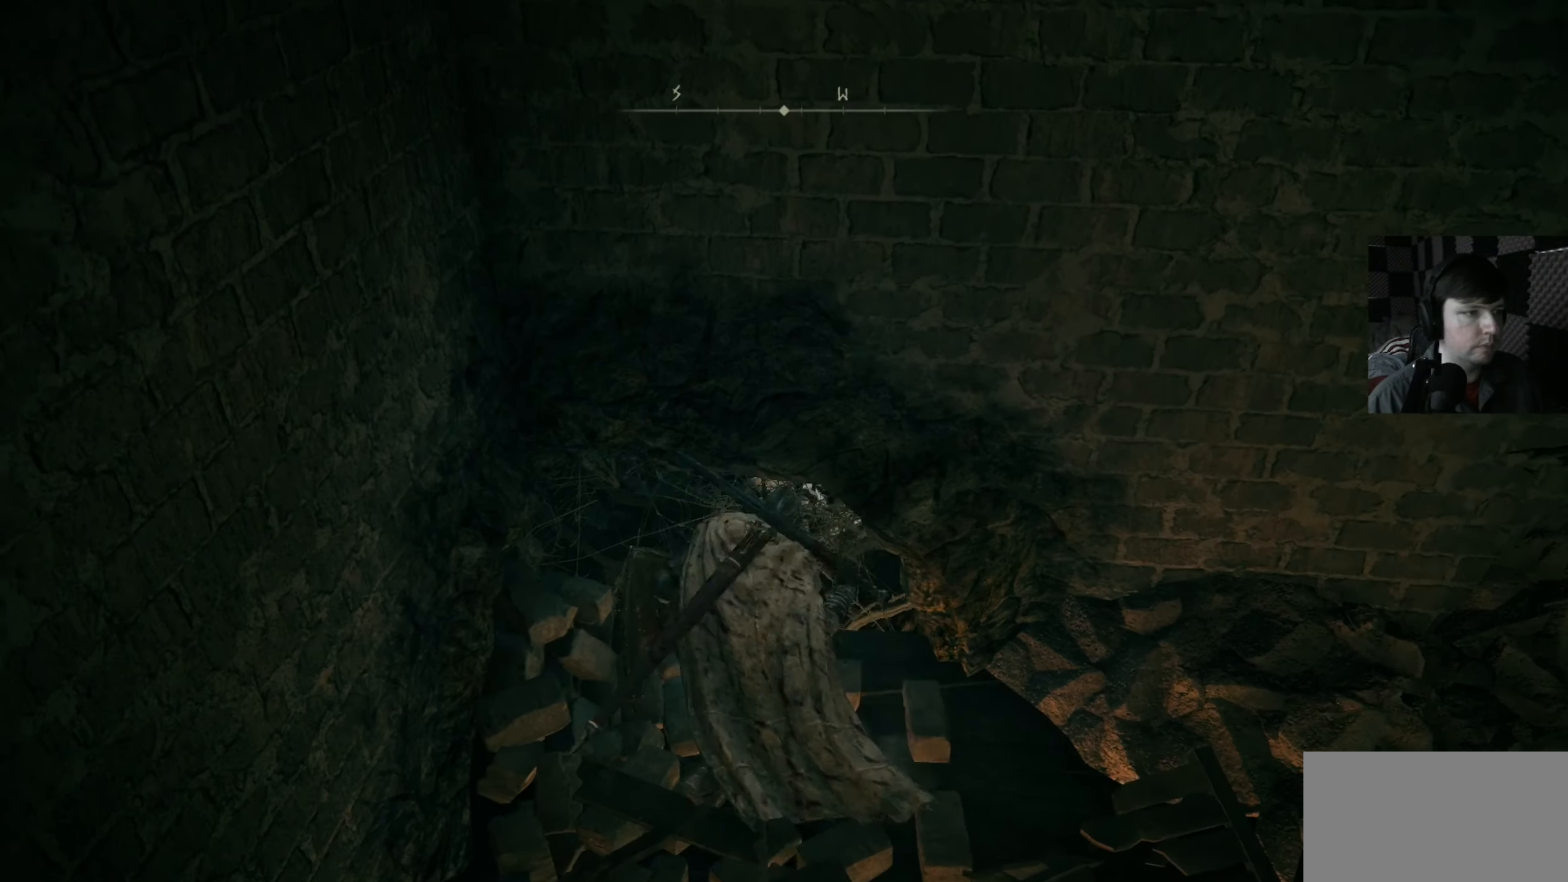
{"buttons": [], "left_stick": "up-right", "right_stick": "center", "events": [[17, "left_stick", "right"], [350, "left_stick", "up-right"], [417, "right_stick", "center"]]}
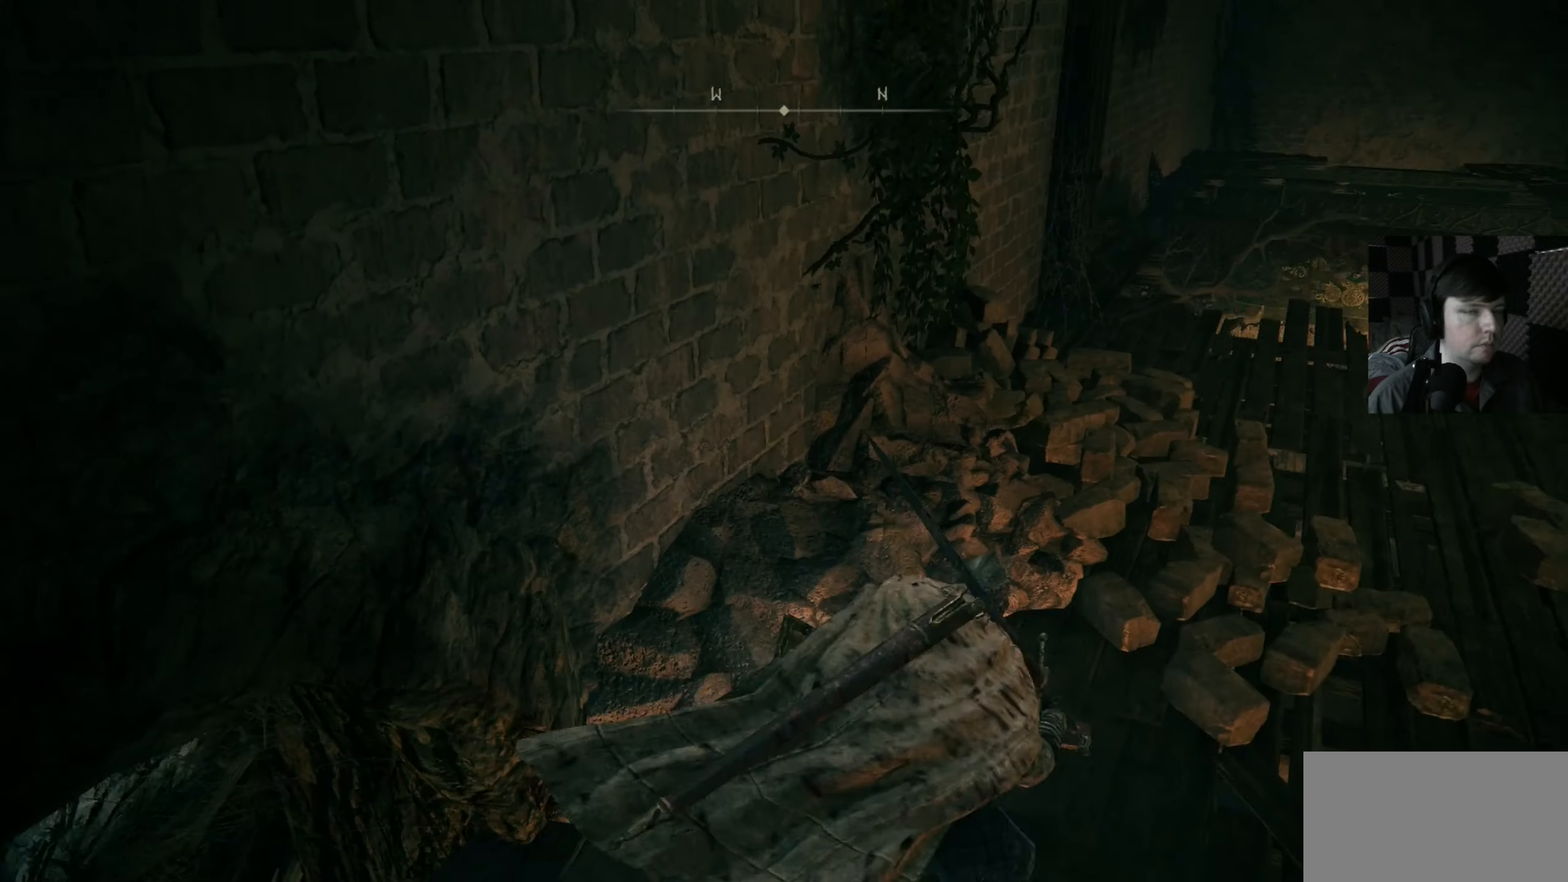
{"buttons": [], "left_stick": "up-right", "right_stick": "center", "events": [[184, "L3", "down"], [350, "L3", "up"]]}
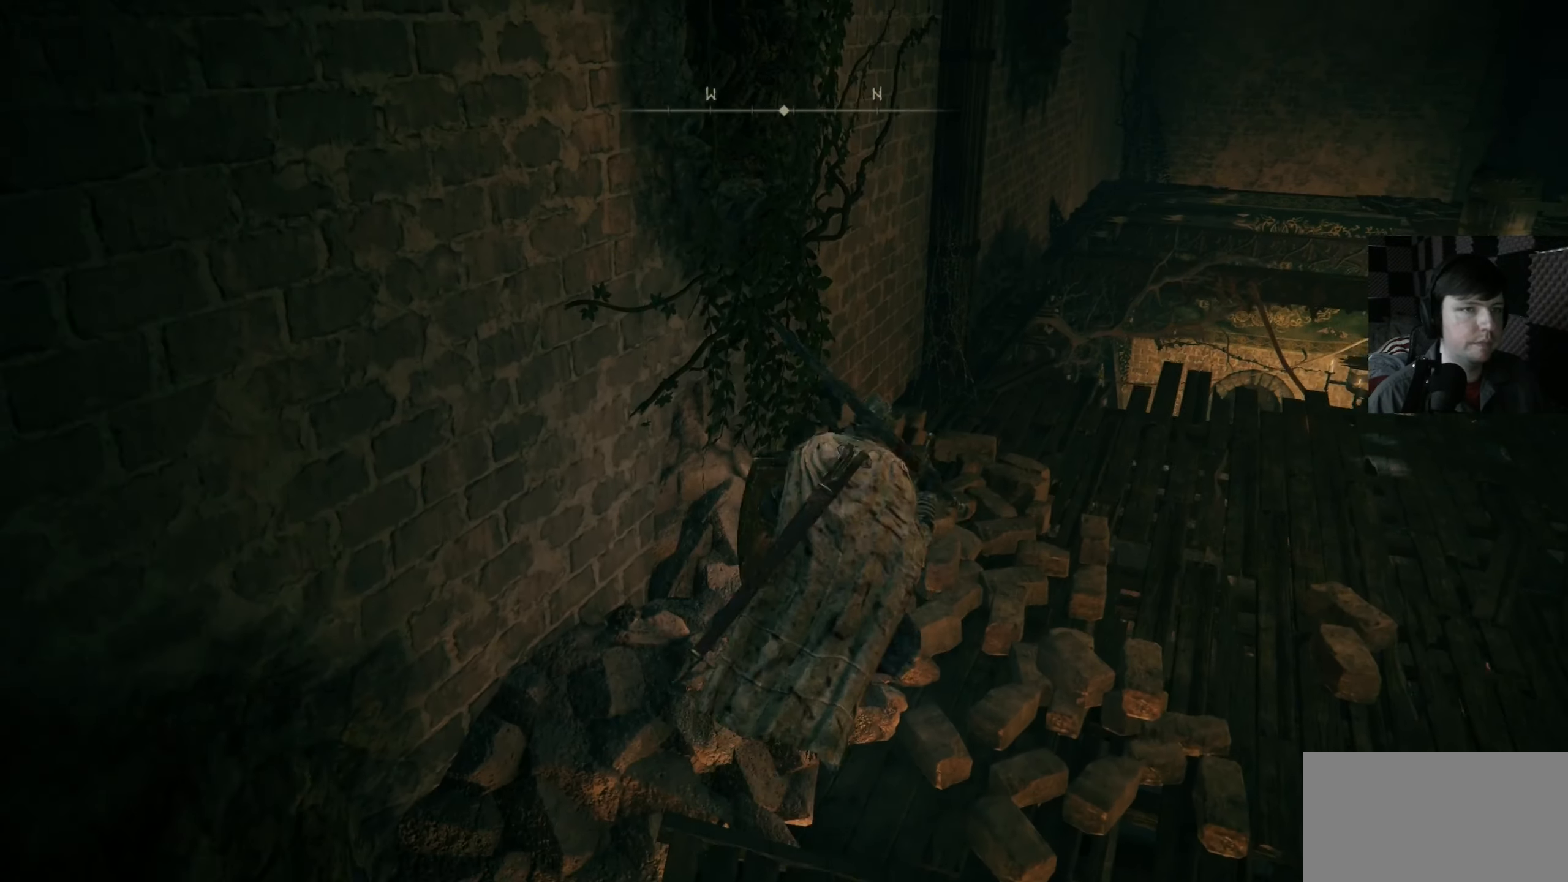
{"buttons": [], "left_stick": "up-right", "right_stick": "center", "events": [[117, "right_stick", "down"], [384, "right_stick", "center"]]}